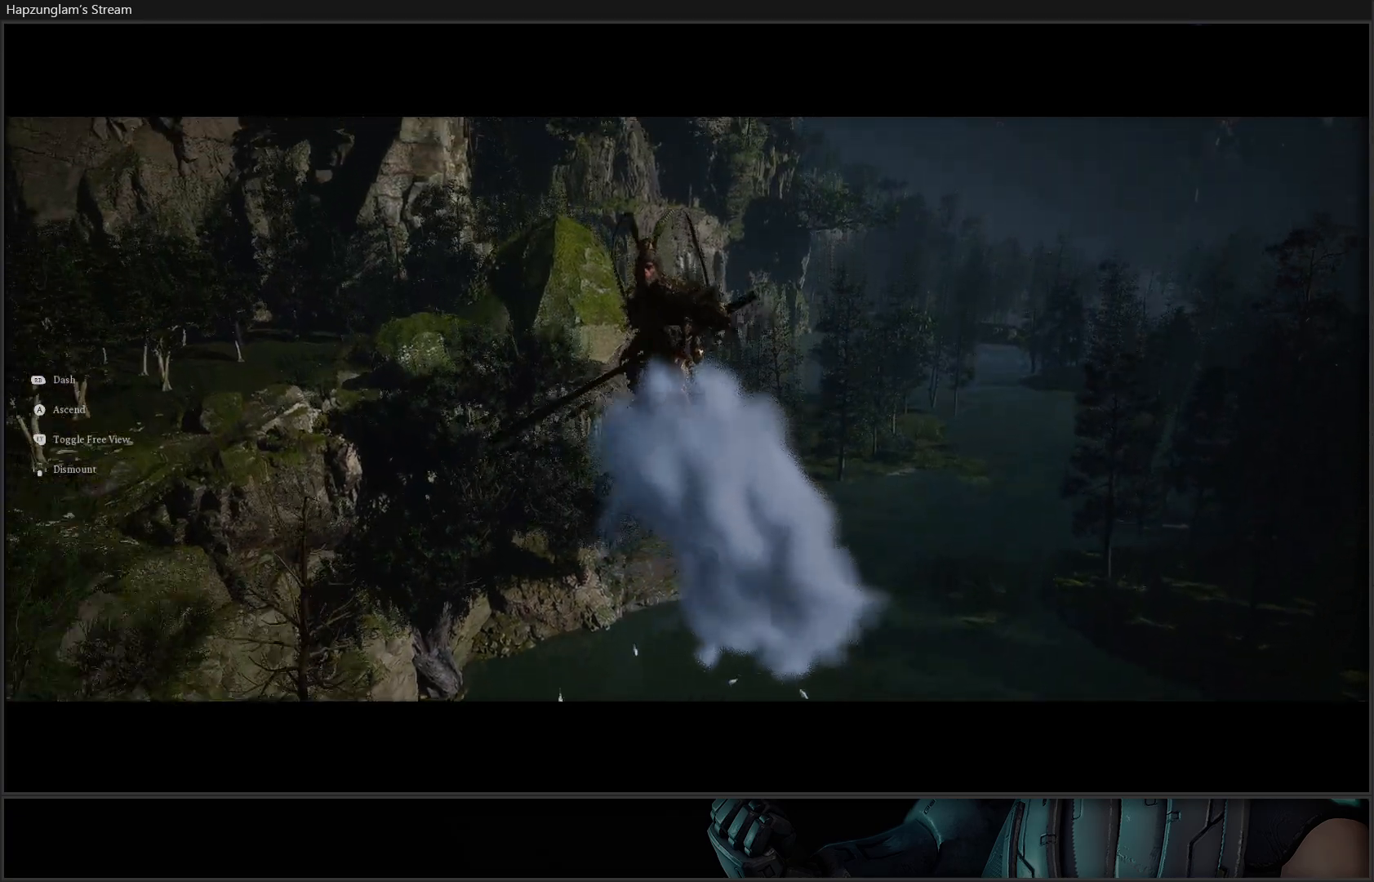
Gameplay with a controller (Xbox layout); each line is a JSON object with the inputs held at the frame after it. "events" lists button and stick changes between this image and that frame as [ms after this image, input, new state], when the widget could be followed in between. Not read: START.
{"buttons": [], "left_stick": "center", "right_stick": "left", "events": [[167, "A", "up"], [350, "right_stick", "left"]]}
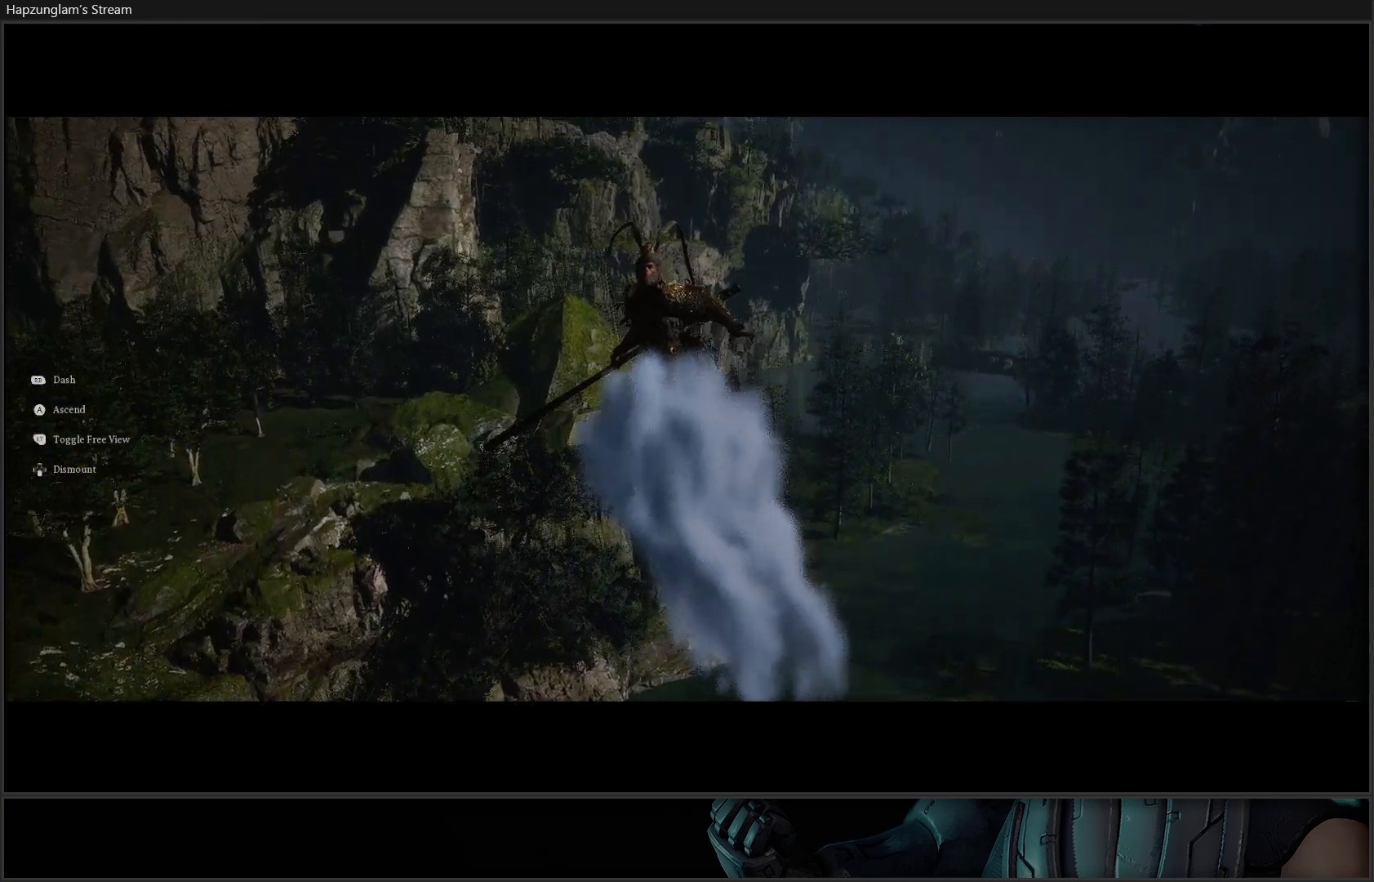
{"buttons": [], "left_stick": "center", "right_stick": "left", "events": []}
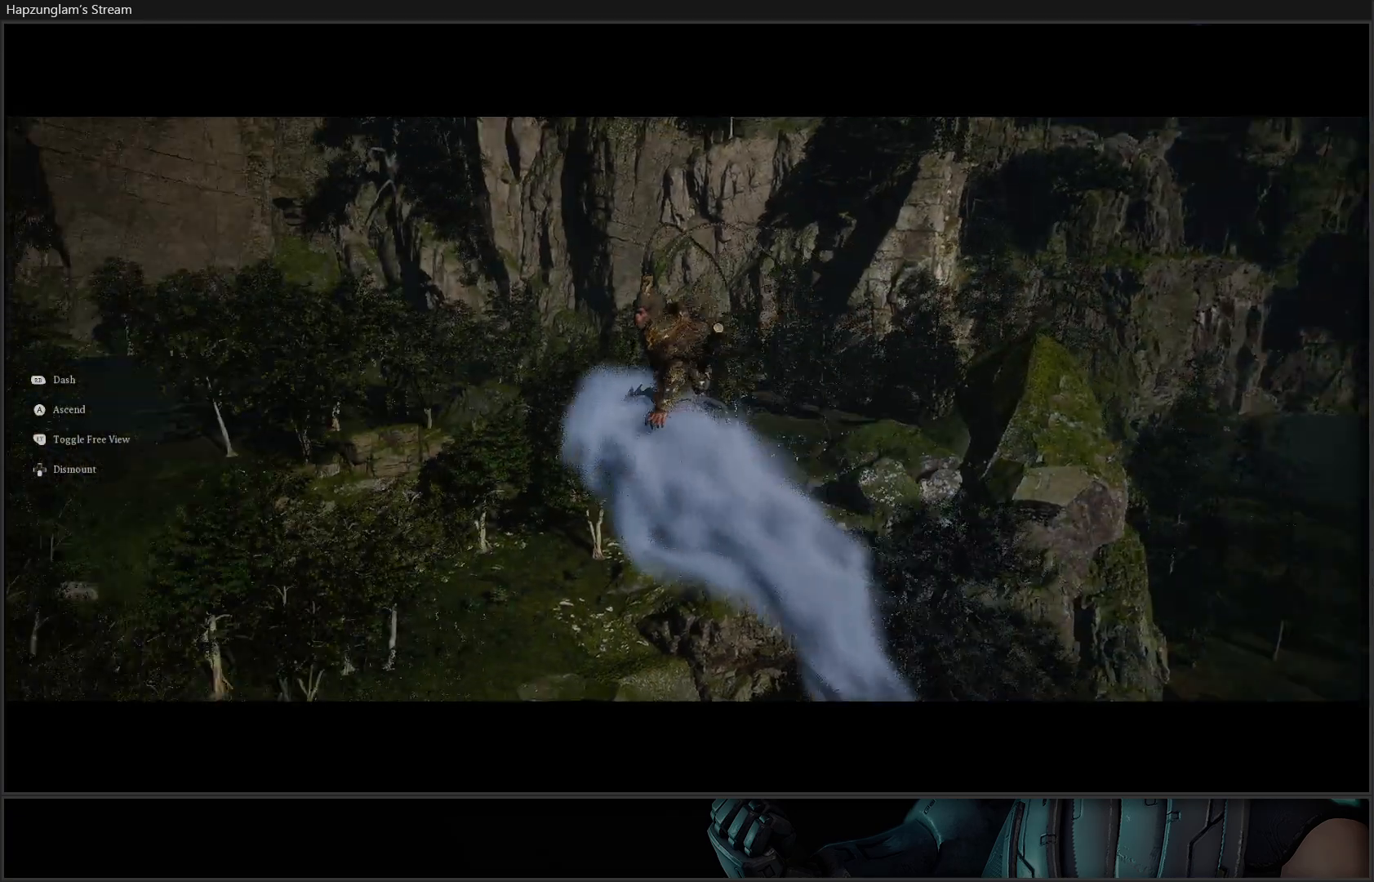
{"buttons": [], "left_stick": "center", "right_stick": "center", "events": [[83, "right_stick", "down-left"], [400, "right_stick", "center"]]}
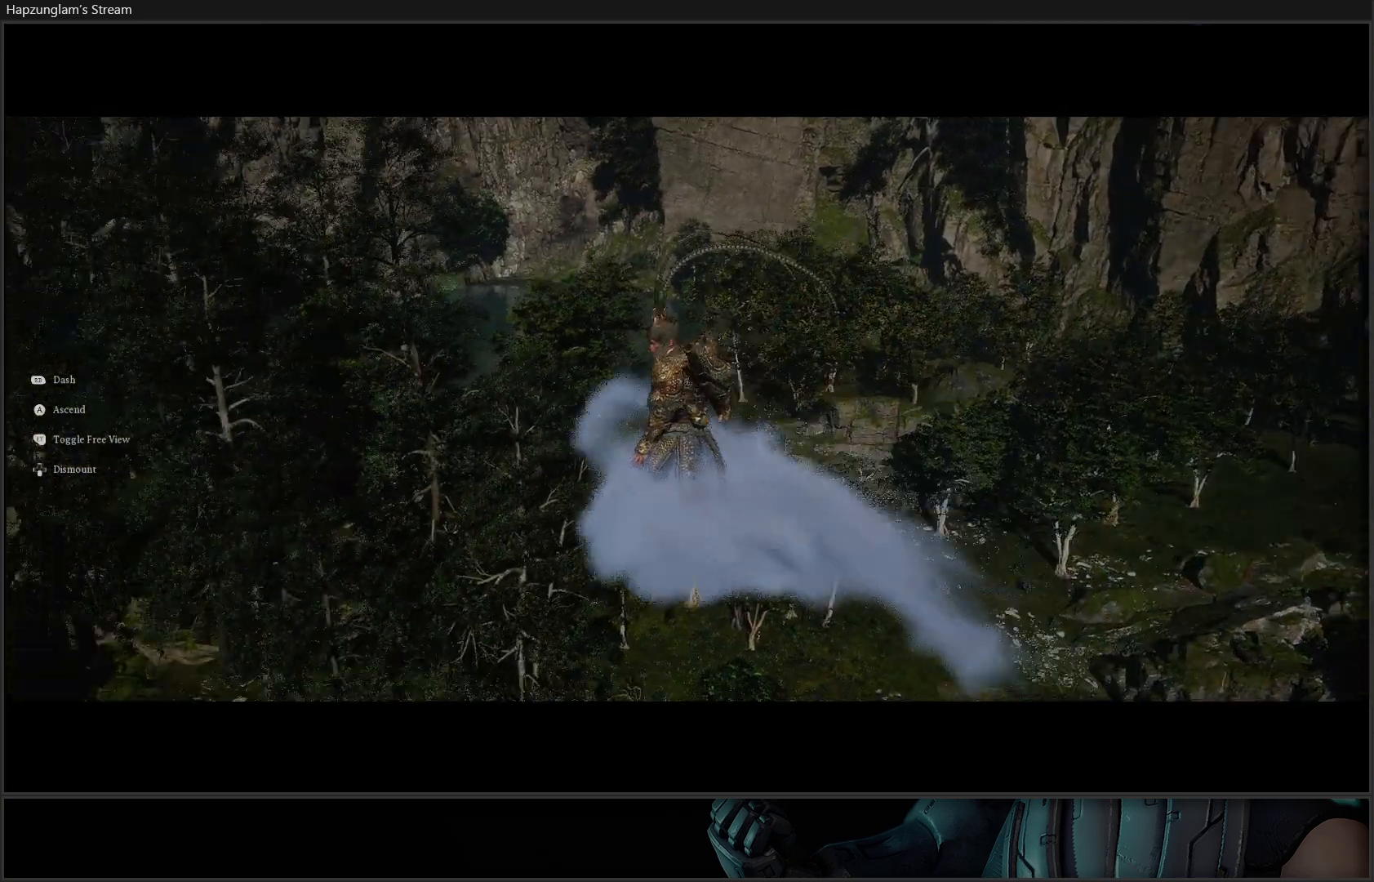
{"buttons": ["A"], "left_stick": "up", "right_stick": "center", "events": [[150, "A", "down"], [334, "left_stick", "up"]]}
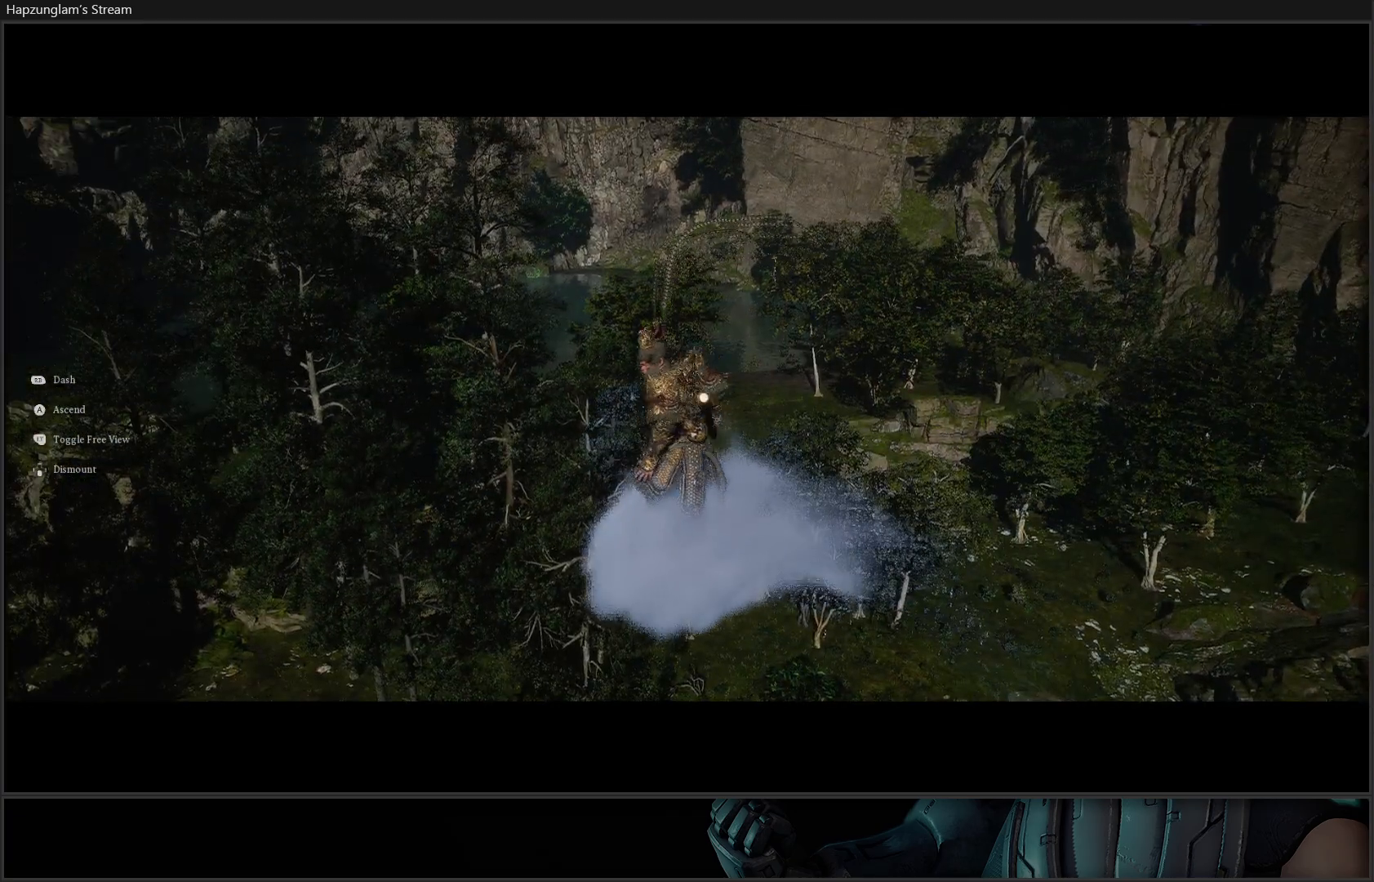
{"buttons": ["A"], "left_stick": "up", "right_stick": "center", "events": [[150, "L3", "down"], [400, "L3", "up"]]}
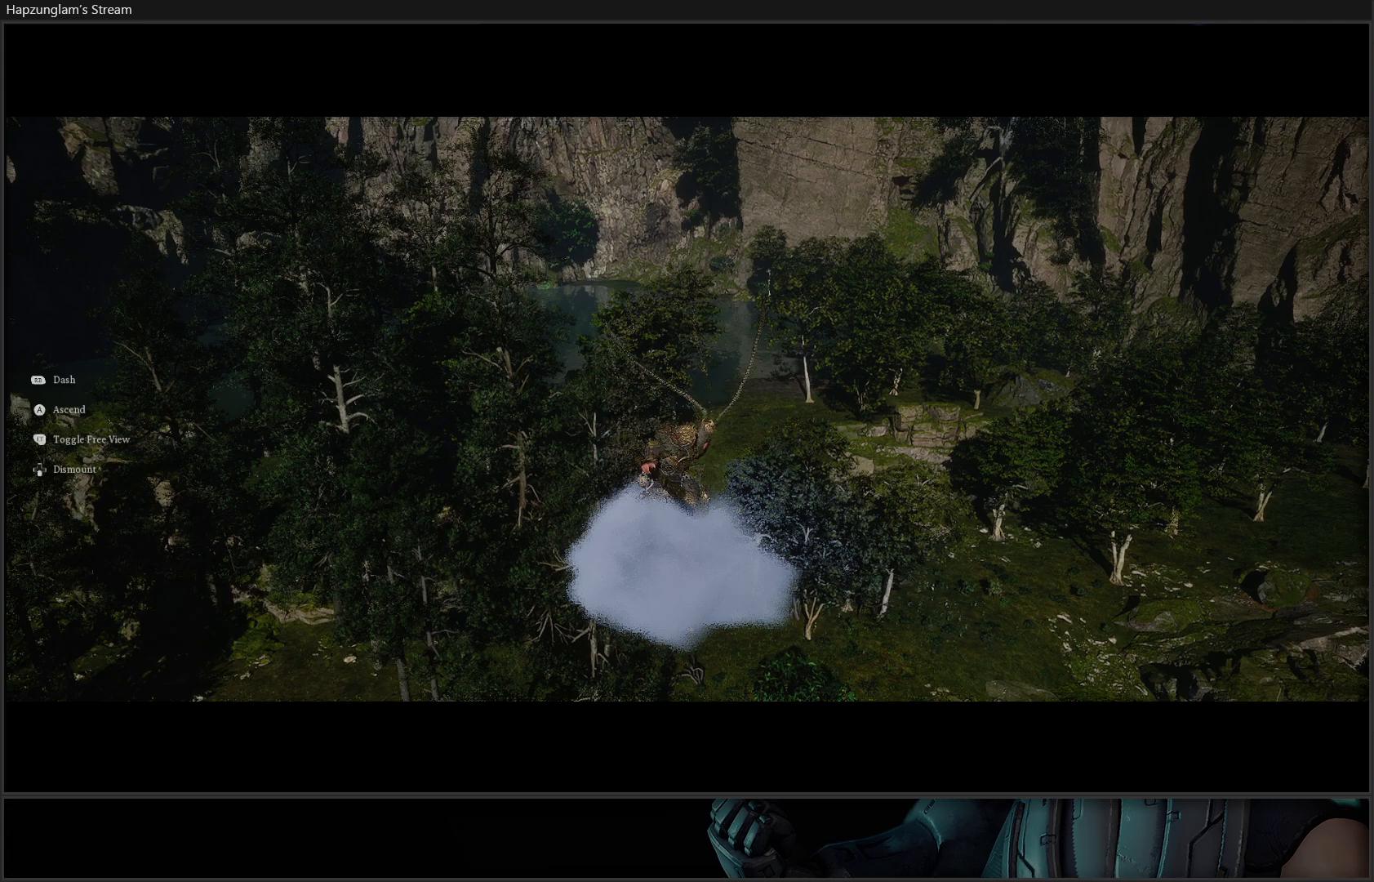
{"buttons": ["A"], "left_stick": "up", "right_stick": "center", "events": []}
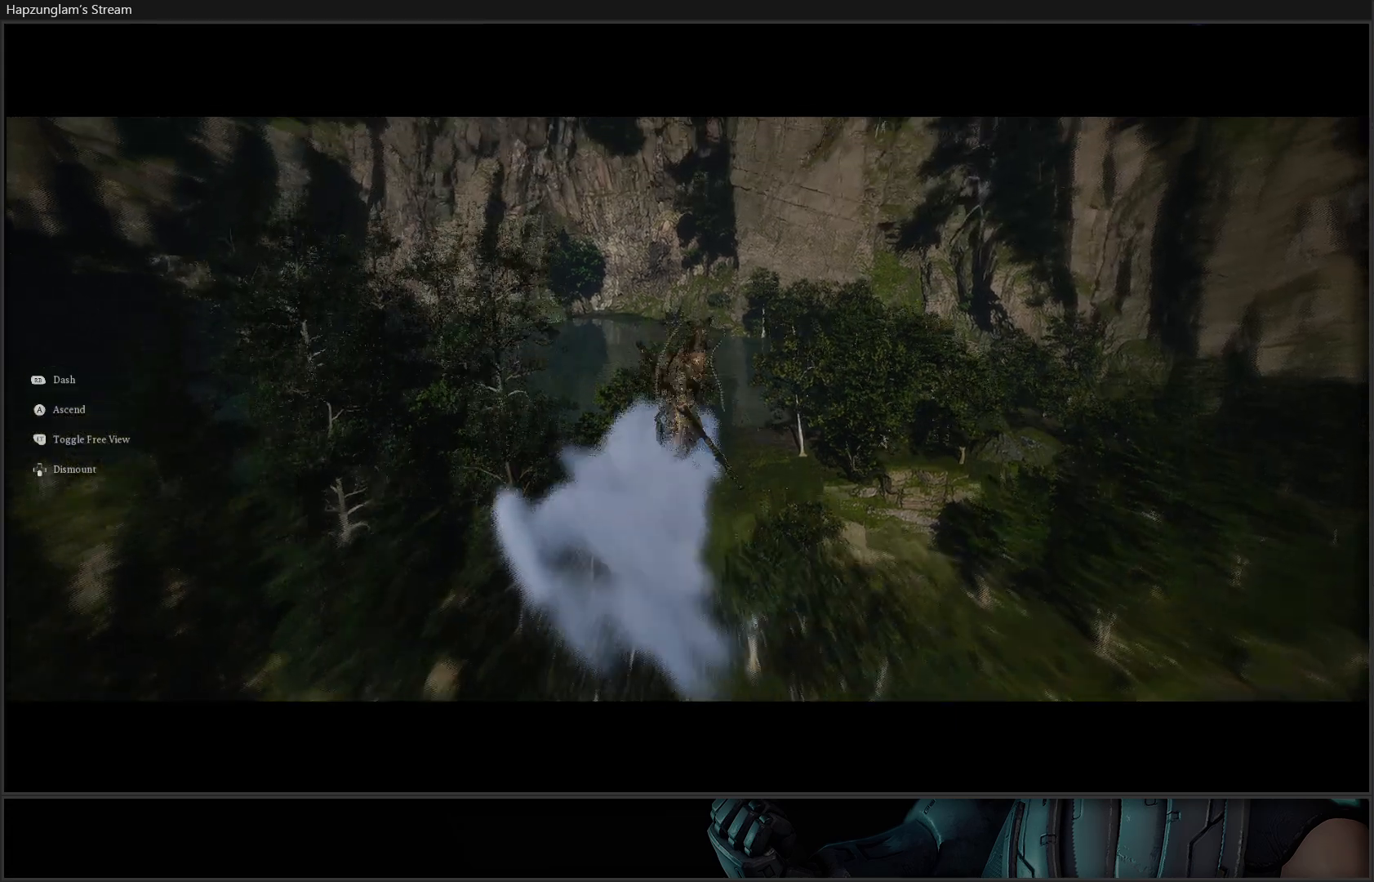
{"buttons": [], "left_stick": "up", "right_stick": "down-left", "events": [[133, "A", "up"], [417, "right_stick", "down"], [467, "right_stick", "down-left"]]}
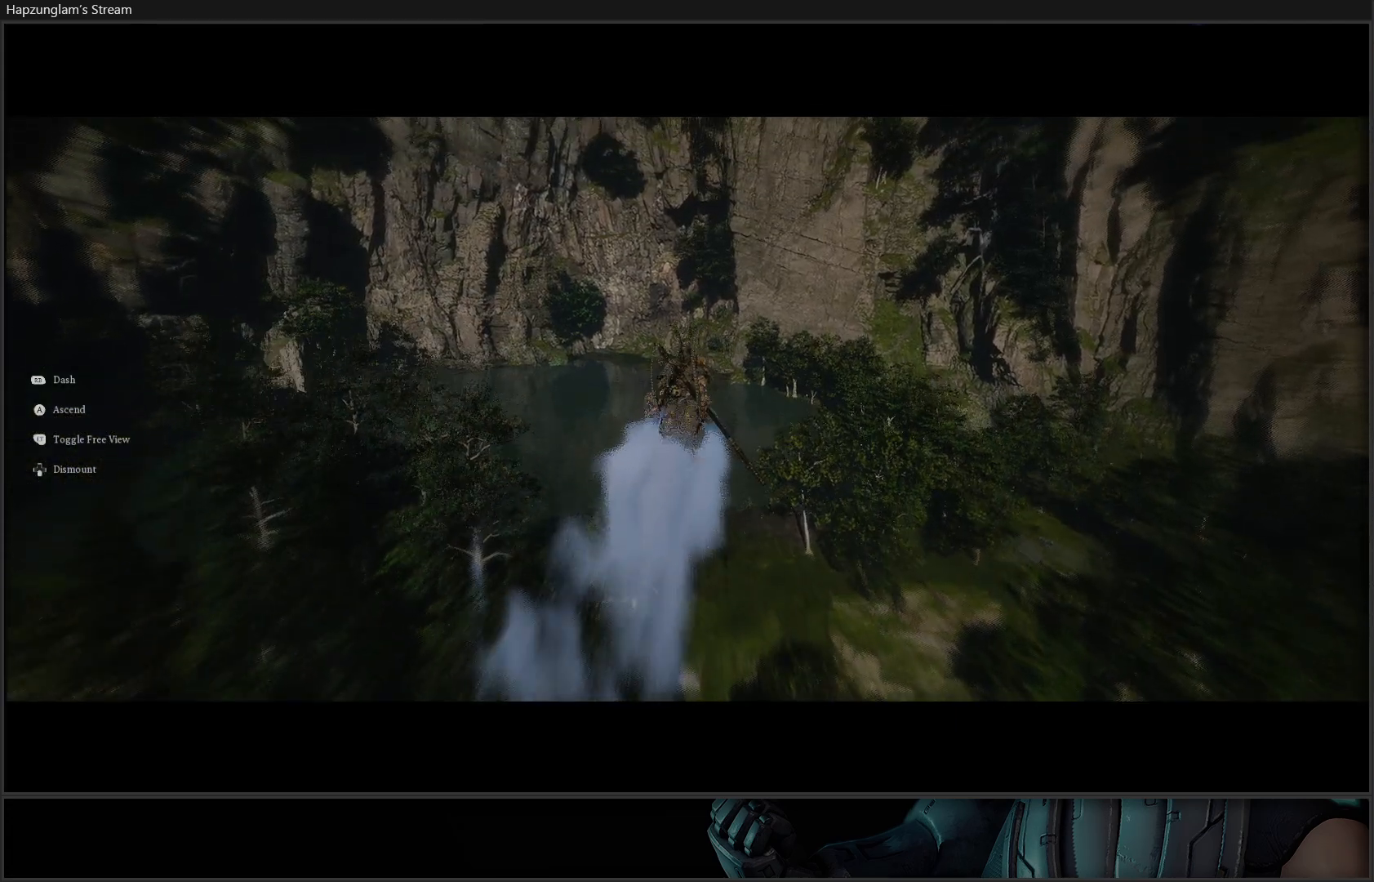
{"buttons": [], "left_stick": "up", "right_stick": "center", "events": [[301, "right_stick", "center"]]}
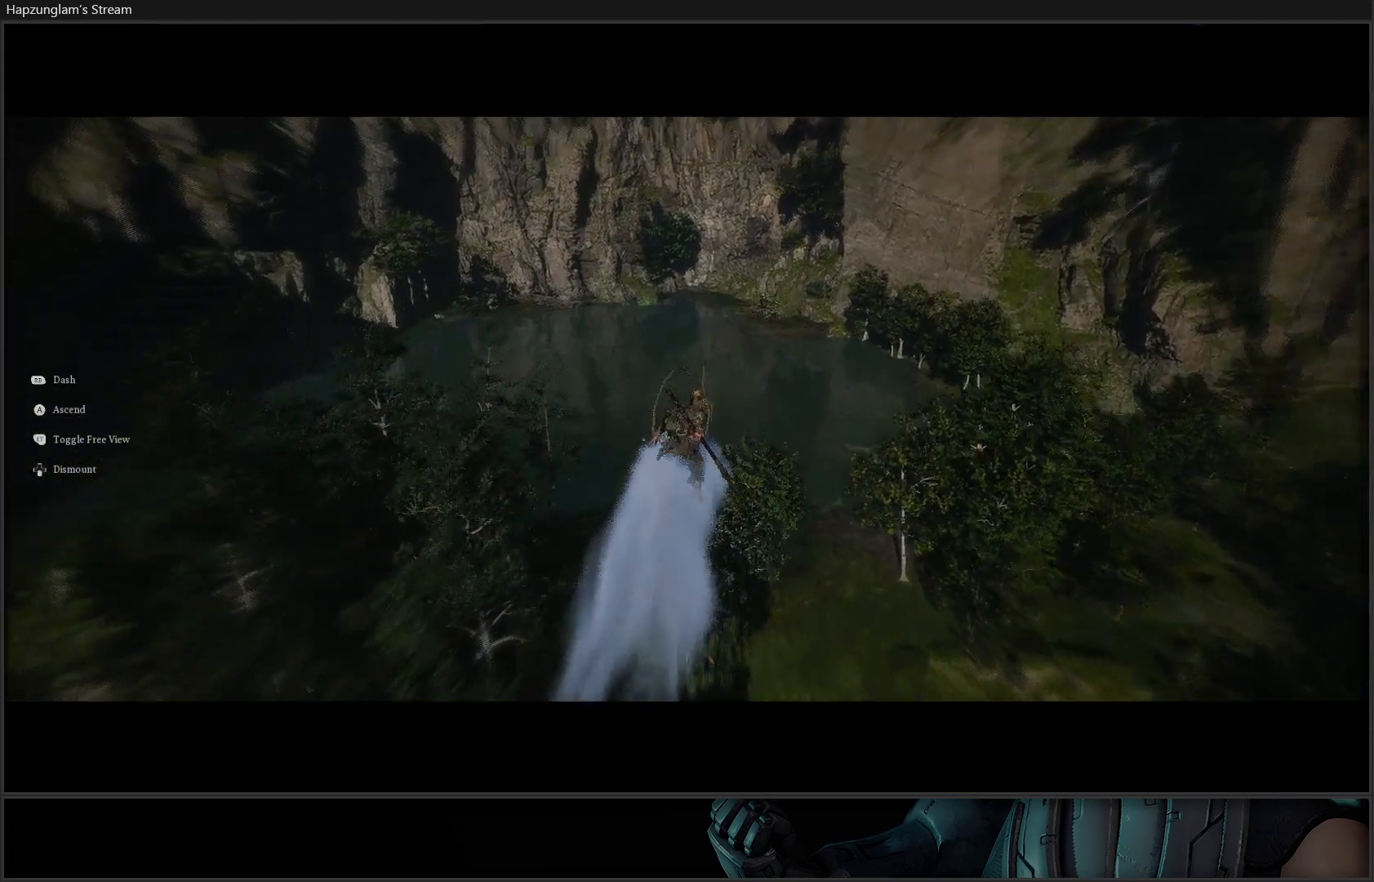
{"buttons": [], "left_stick": "up", "right_stick": "center", "events": []}
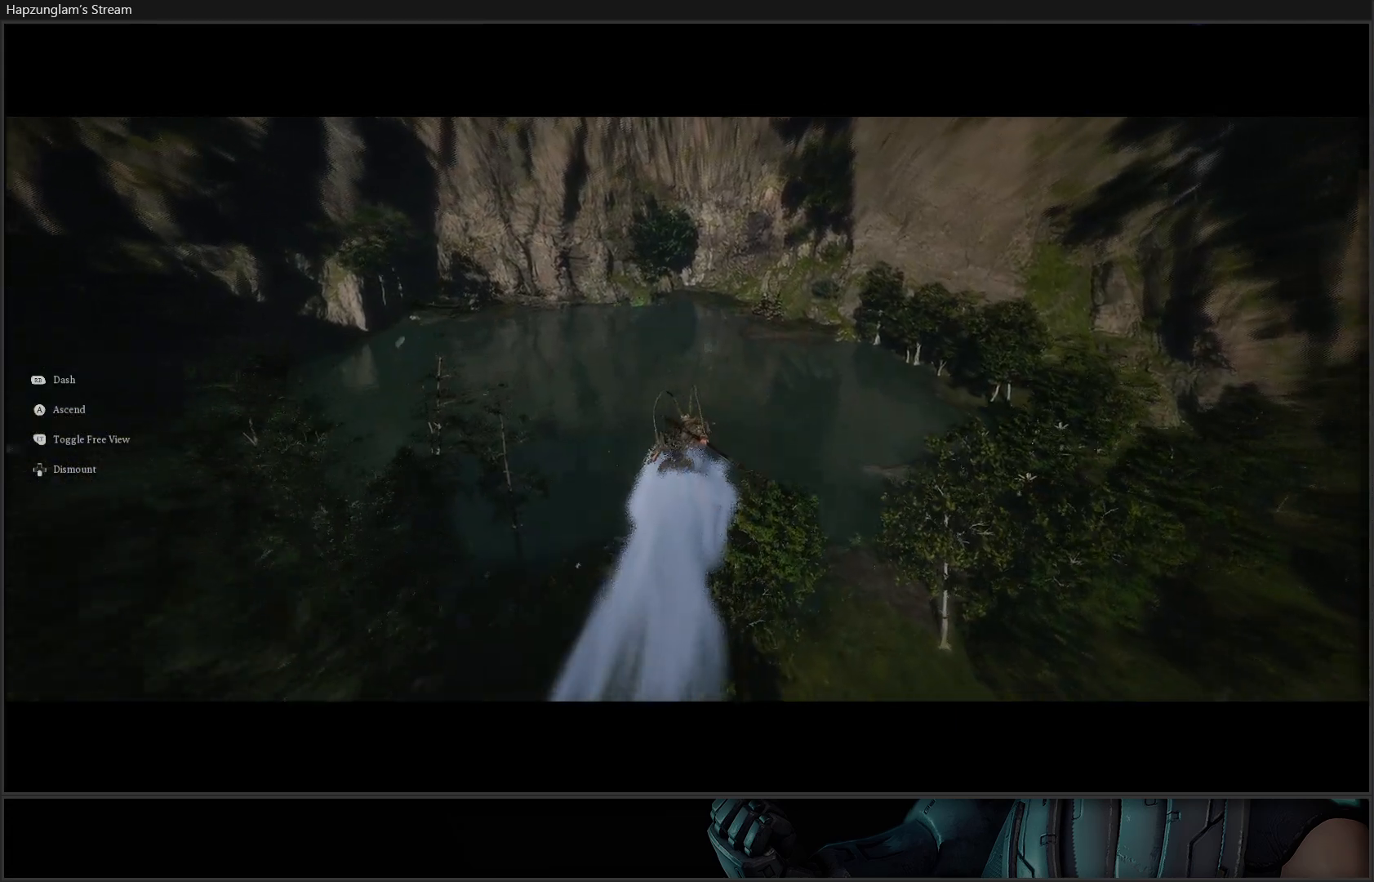
{"buttons": [], "left_stick": "up", "right_stick": "up-left", "events": [[384, "right_stick", "up-left"]]}
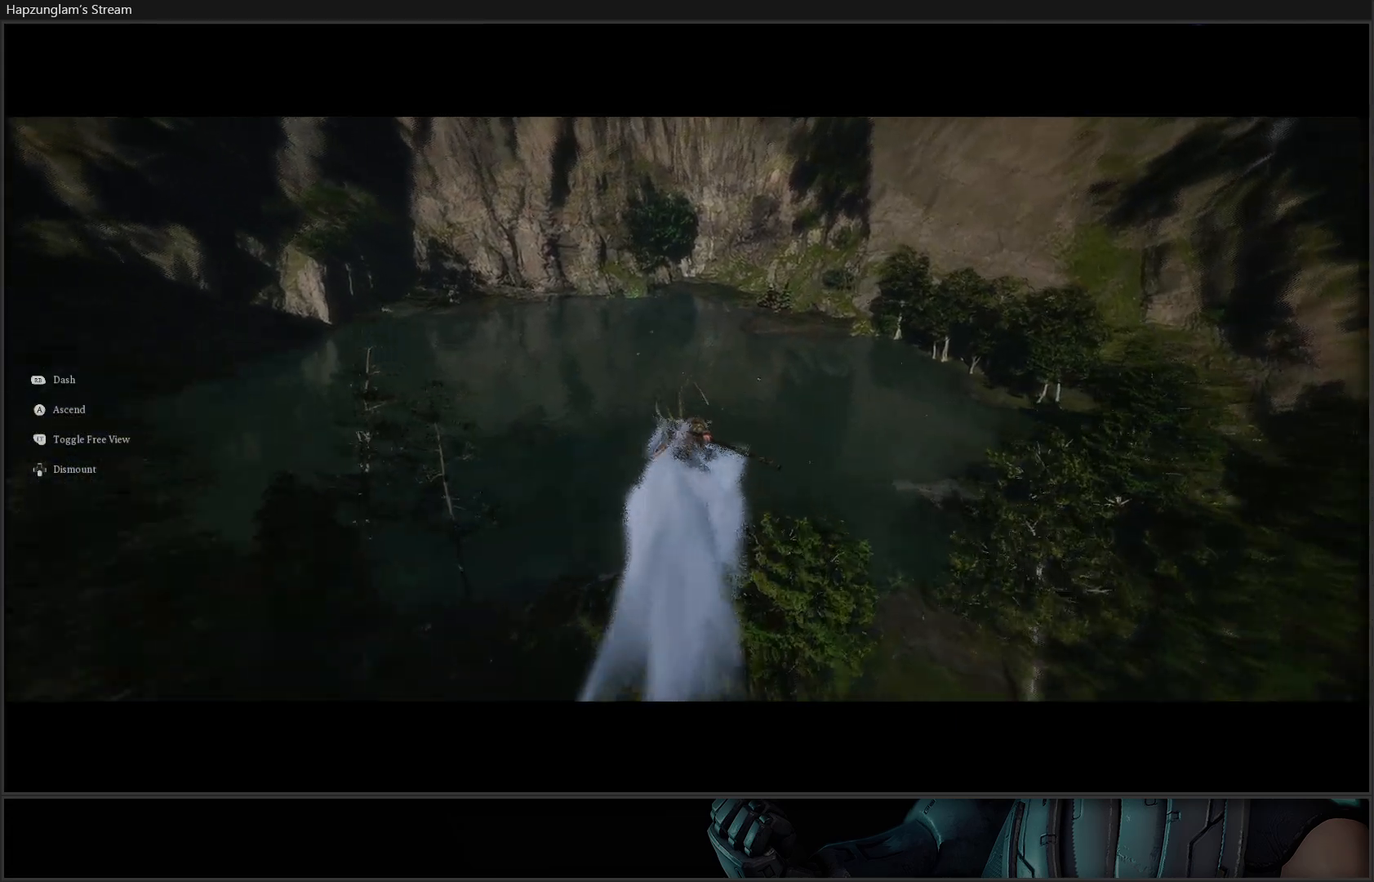
{"buttons": ["A"], "left_stick": "up", "right_stick": "center", "events": [[233, "right_stick", "center"], [400, "A", "down"]]}
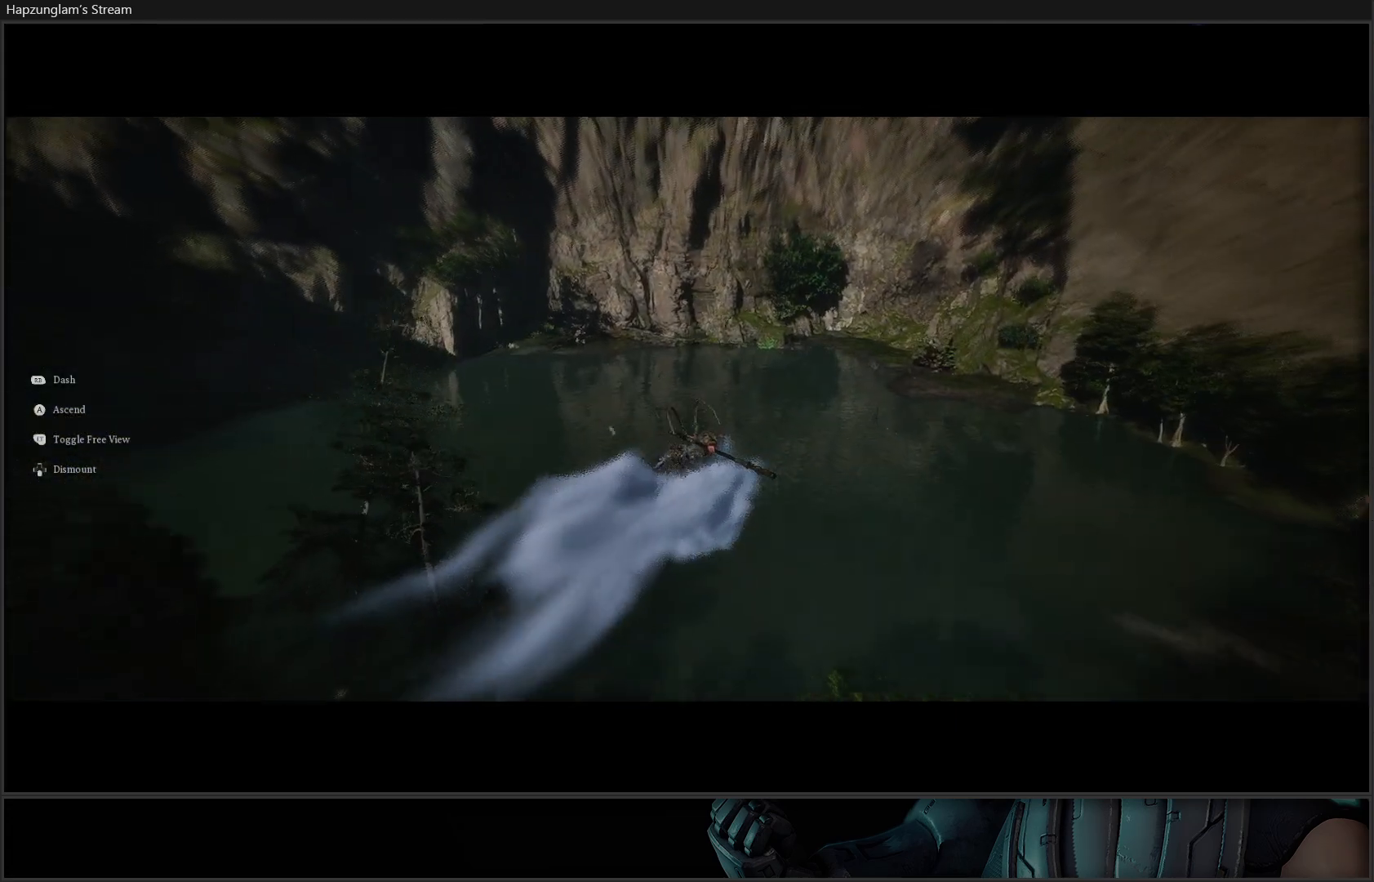
{"buttons": ["A"], "left_stick": "up", "right_stick": "center", "events": []}
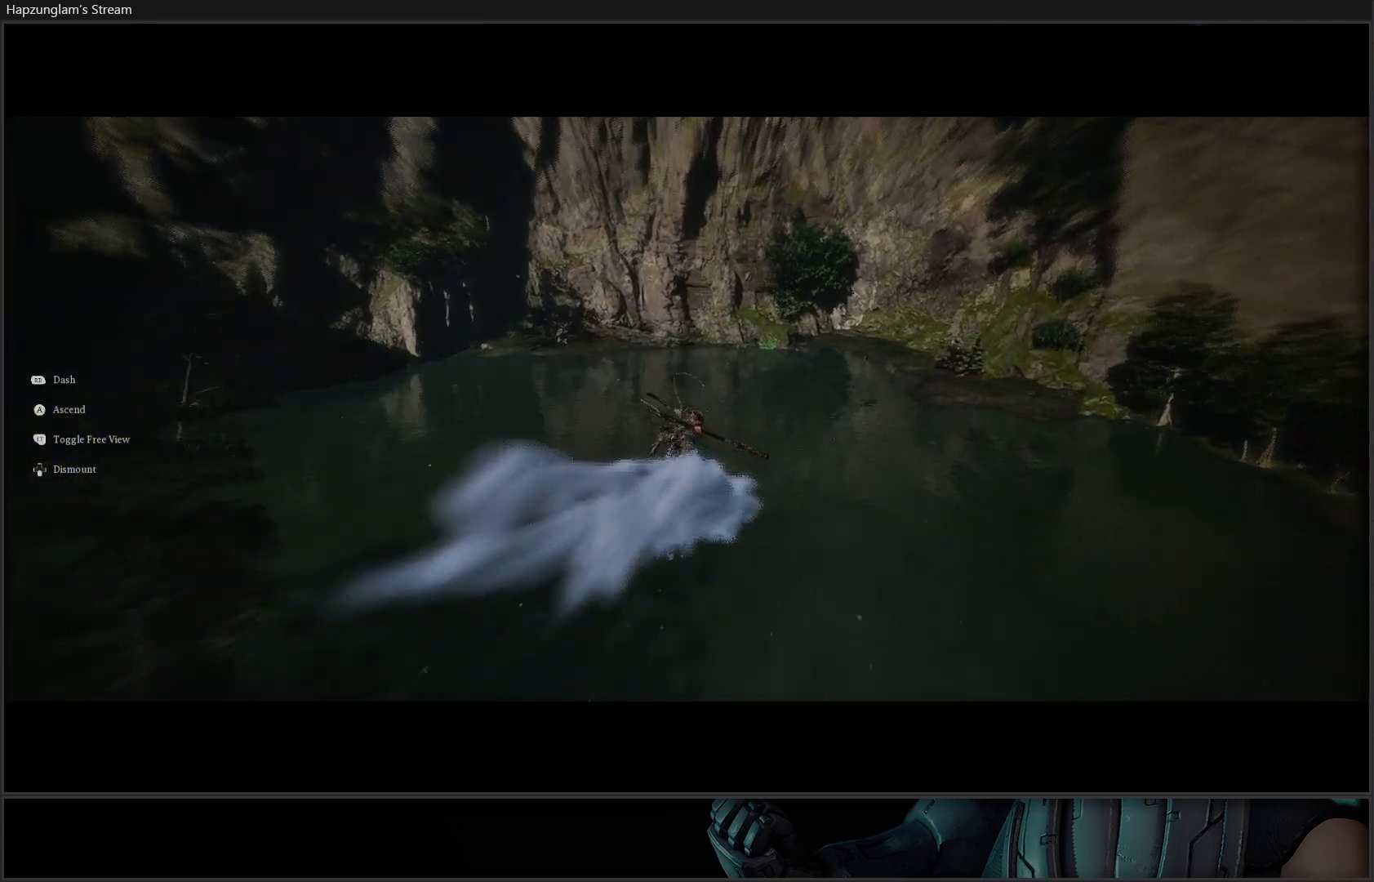
{"buttons": ["A"], "left_stick": "up", "right_stick": "center", "events": []}
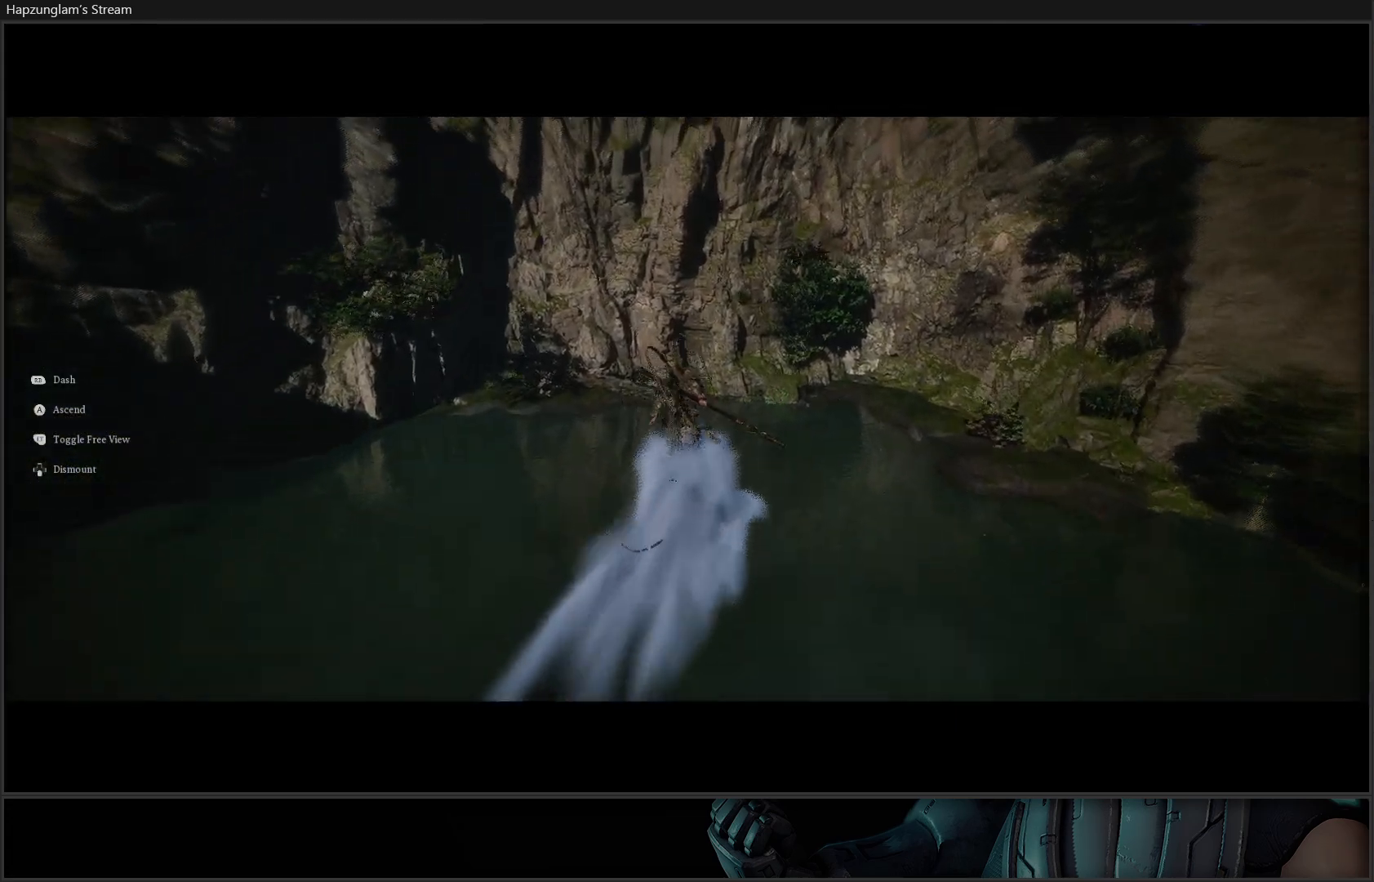
{"buttons": ["A"], "left_stick": "center", "right_stick": "center", "events": [[201, "left_stick", "center"]]}
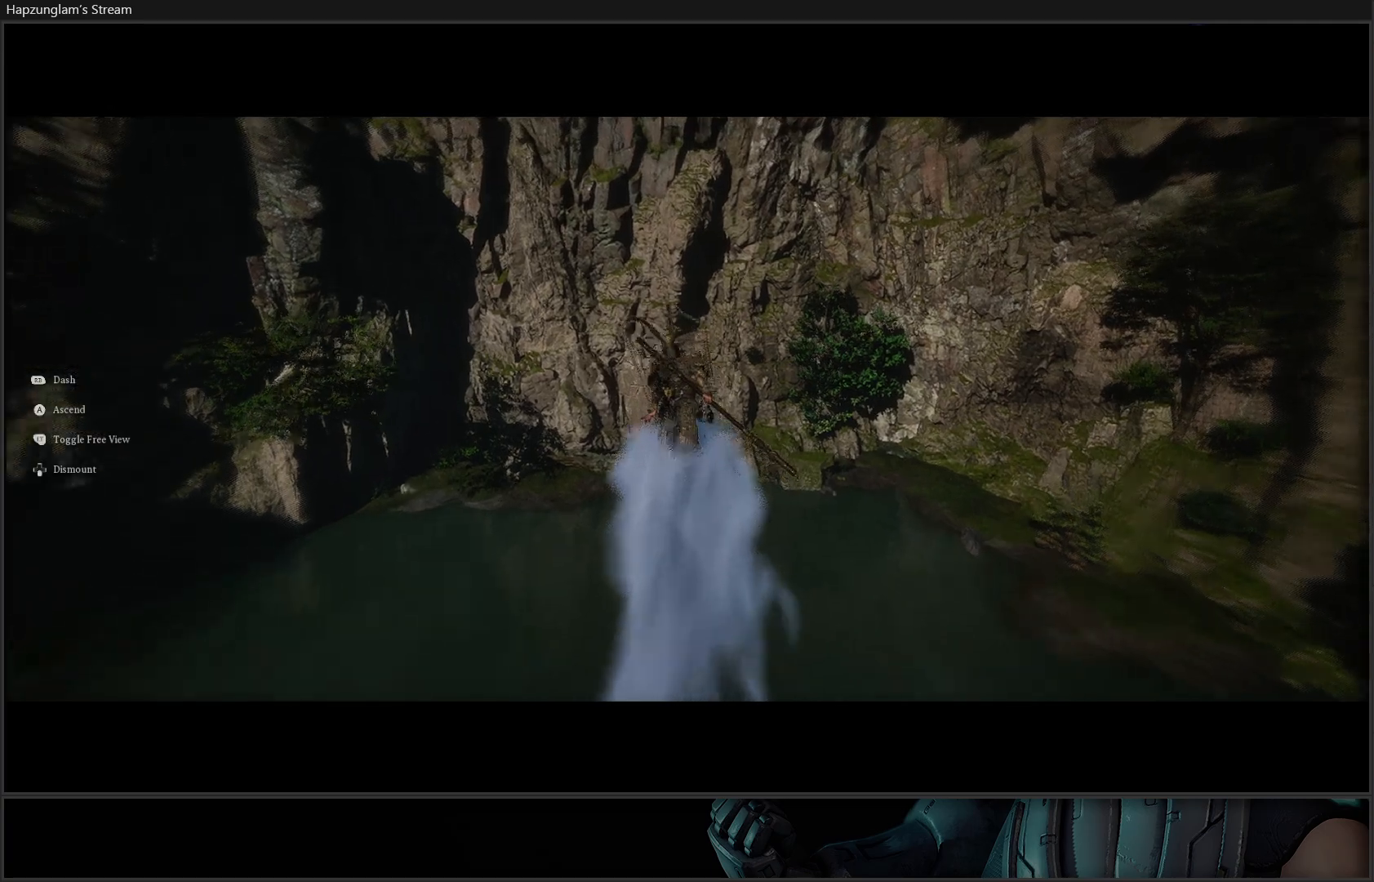
{"buttons": ["A"], "left_stick": "left", "right_stick": "center", "events": [[350, "left_stick", "left"]]}
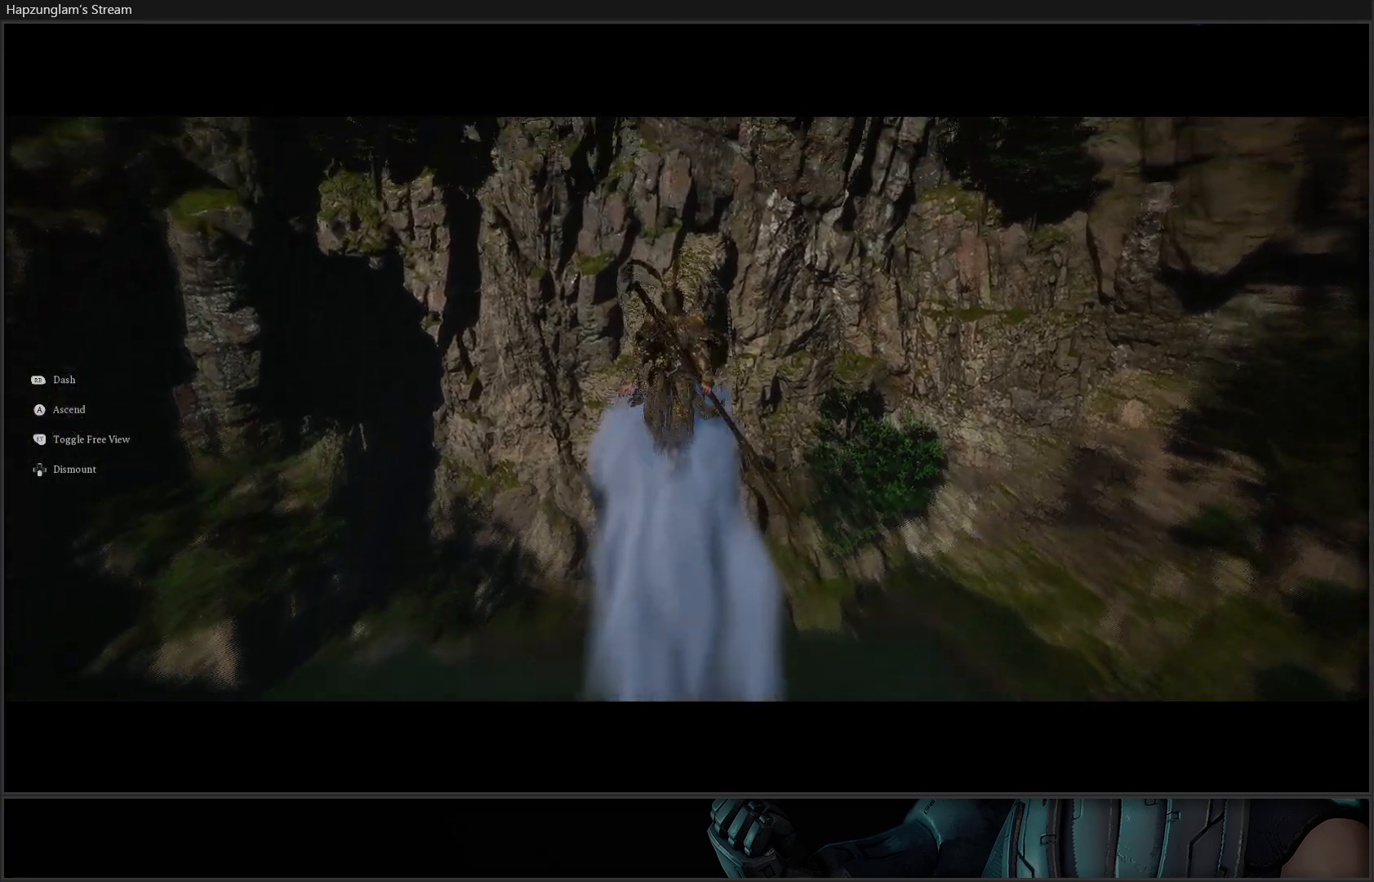
{"buttons": ["A"], "left_stick": "left", "right_stick": "center", "events": [[150, "L3", "down"], [484, "L3", "up"]]}
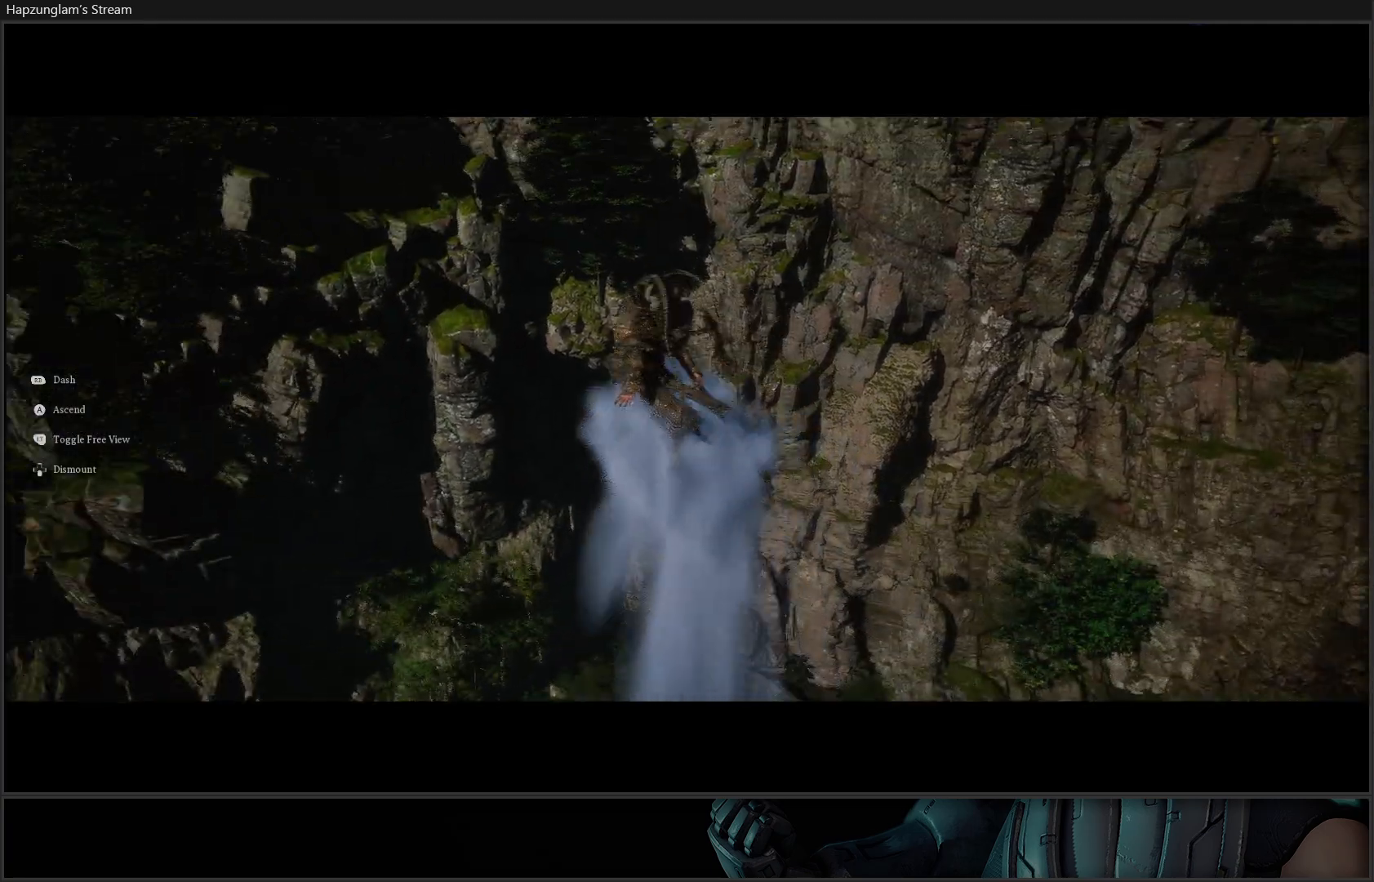
{"buttons": ["A"], "left_stick": "up-left", "right_stick": "center", "events": [[267, "left_stick", "up-left"]]}
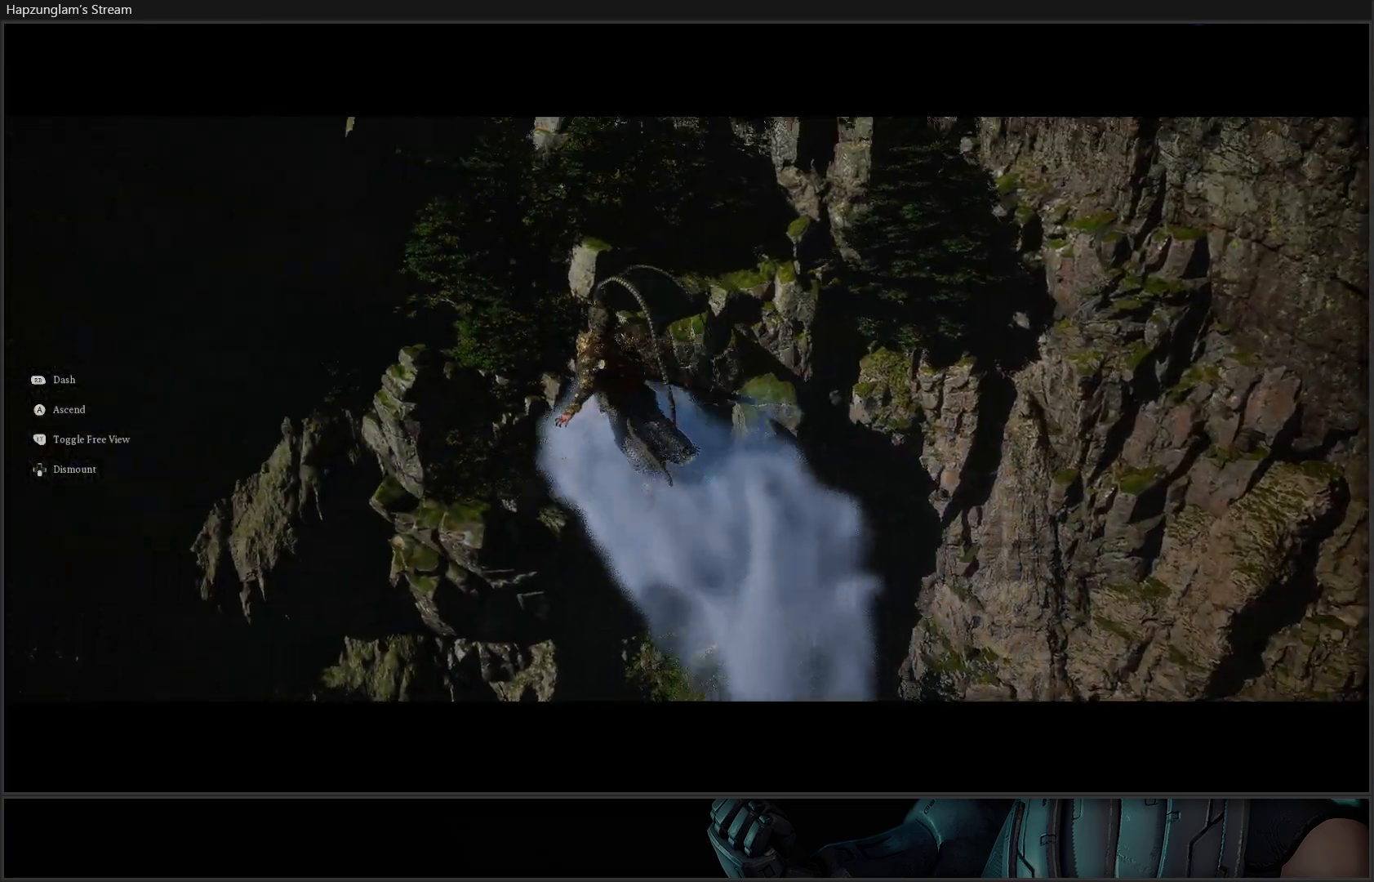
{"buttons": [], "left_stick": "up-left", "right_stick": "down-left", "events": [[267, "A", "up"], [484, "right_stick", "down-left"]]}
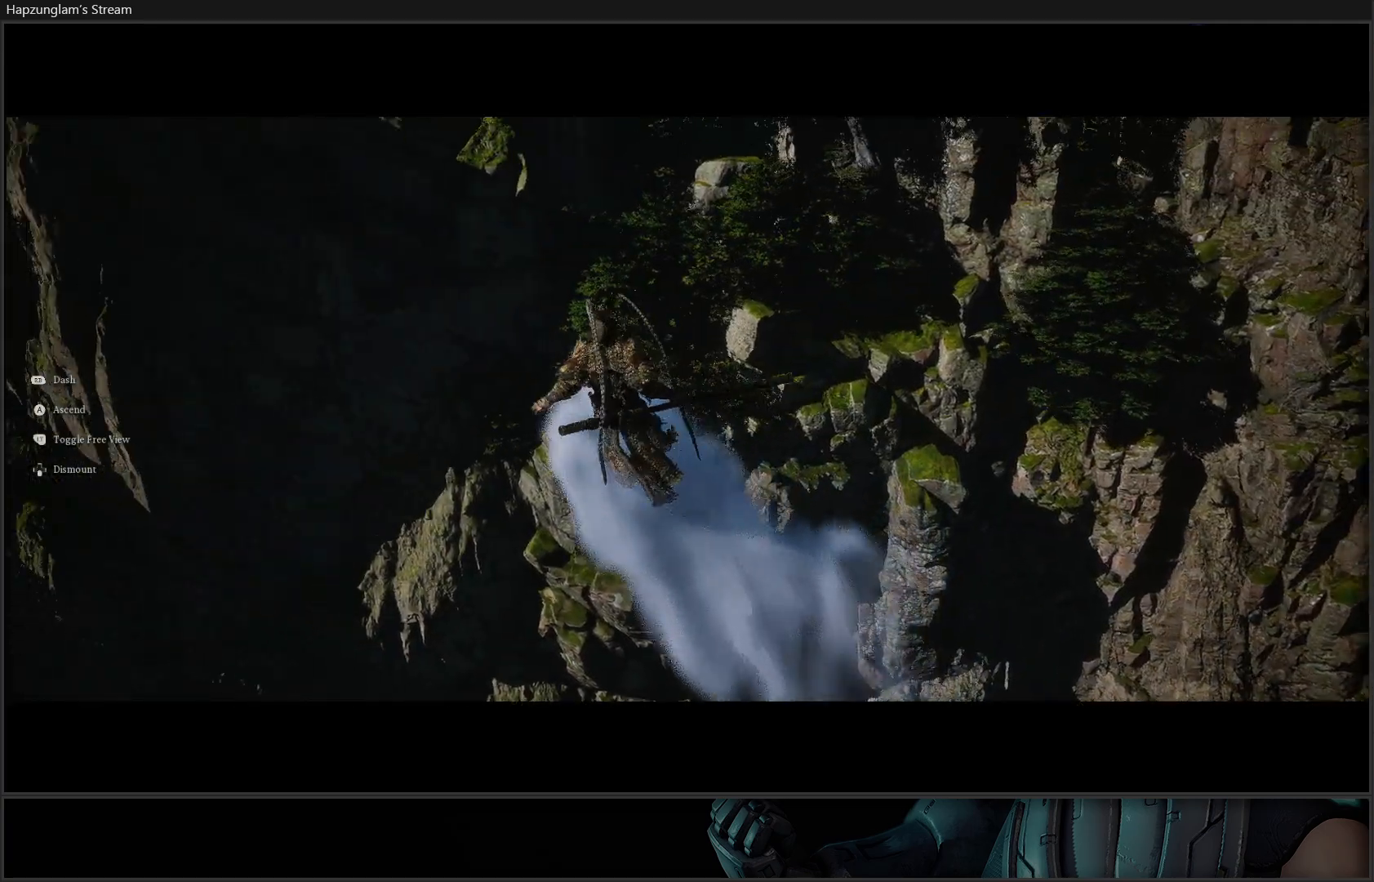
{"buttons": [], "left_stick": "up-left", "right_stick": "left", "events": [[100, "right_stick", "left"]]}
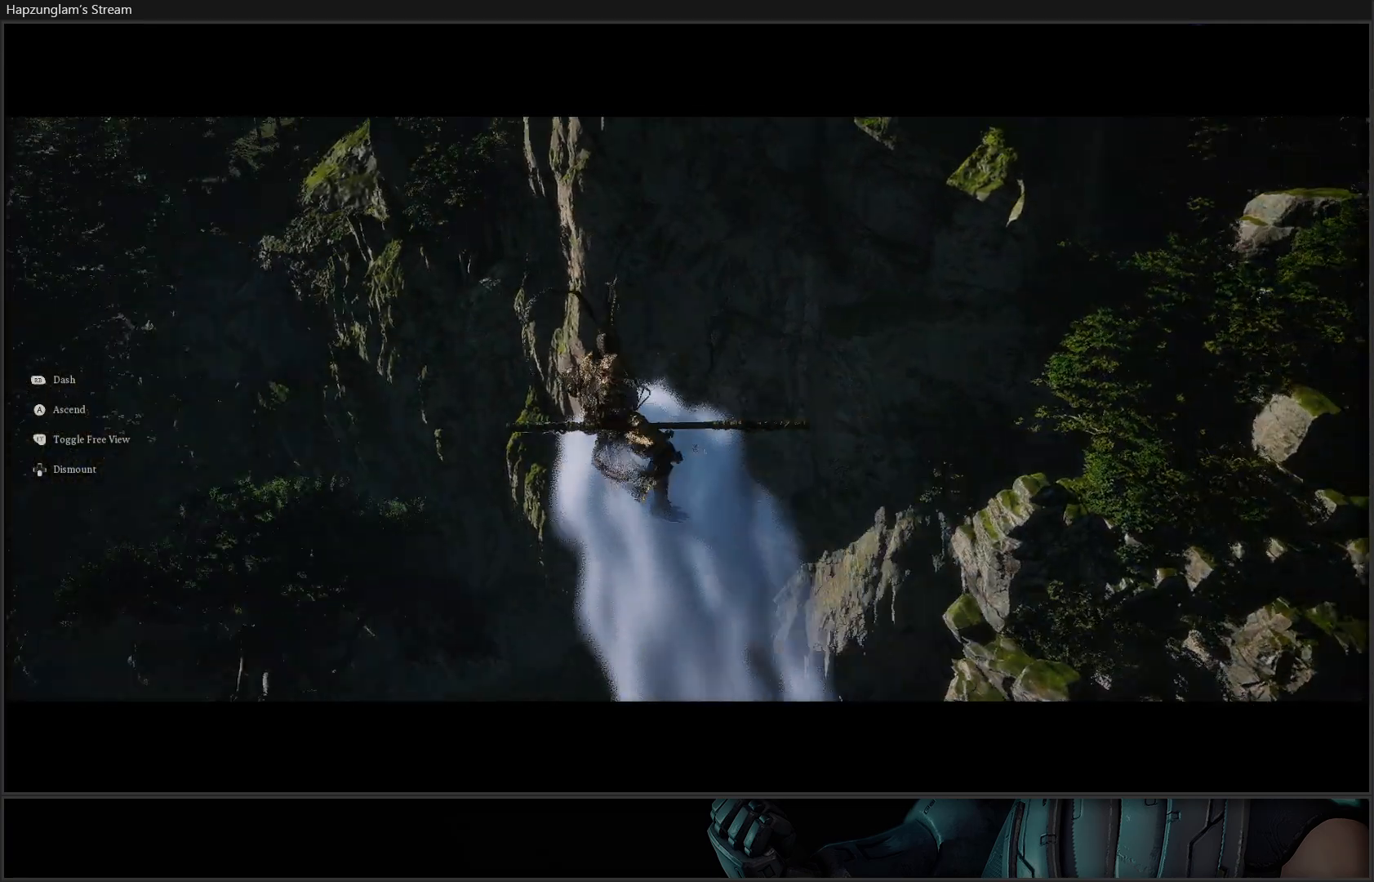
{"buttons": [], "left_stick": "up-left", "right_stick": "left", "events": []}
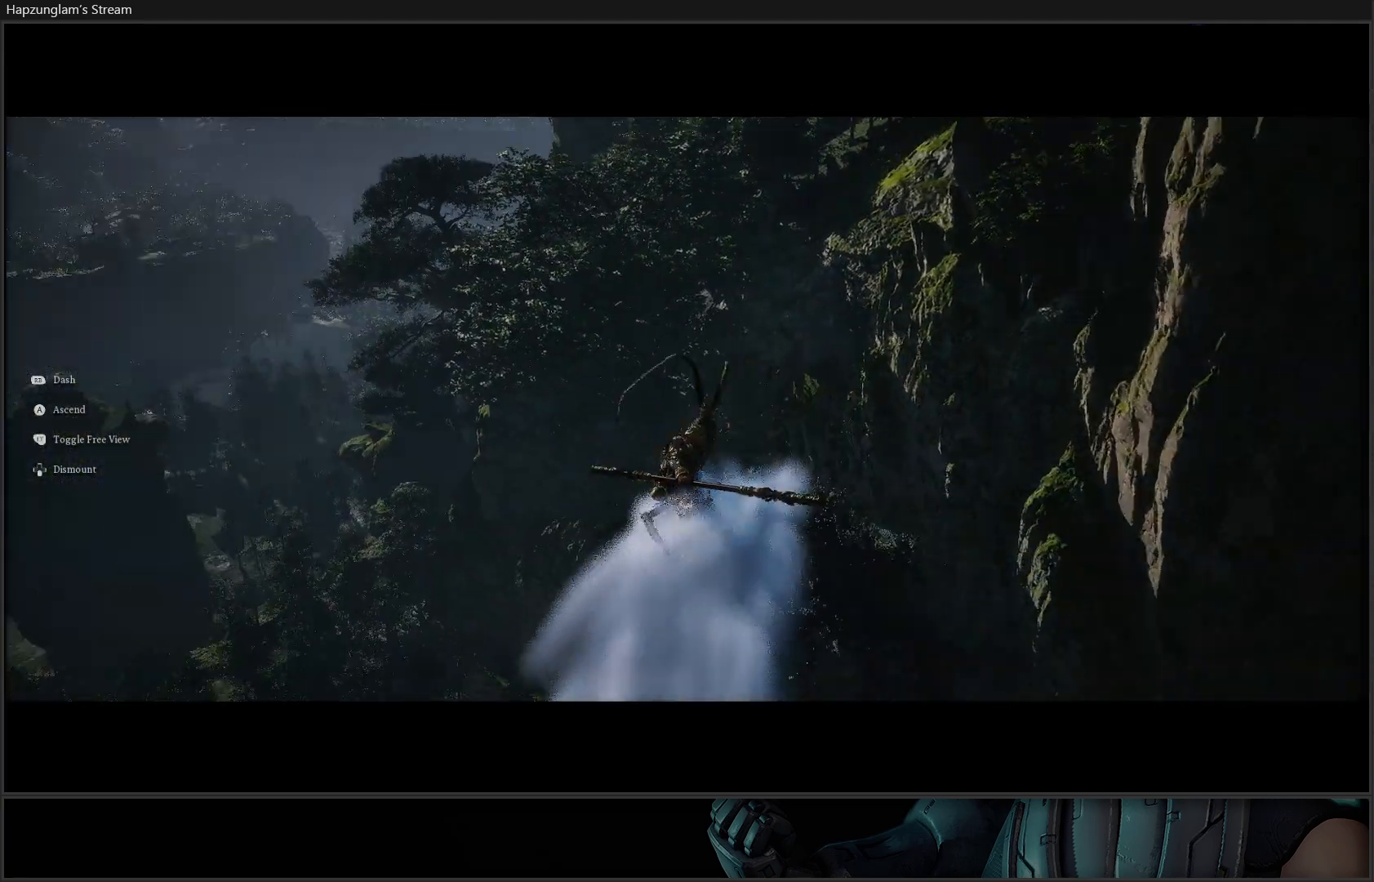
{"buttons": [], "left_stick": "up-left", "right_stick": "left", "events": []}
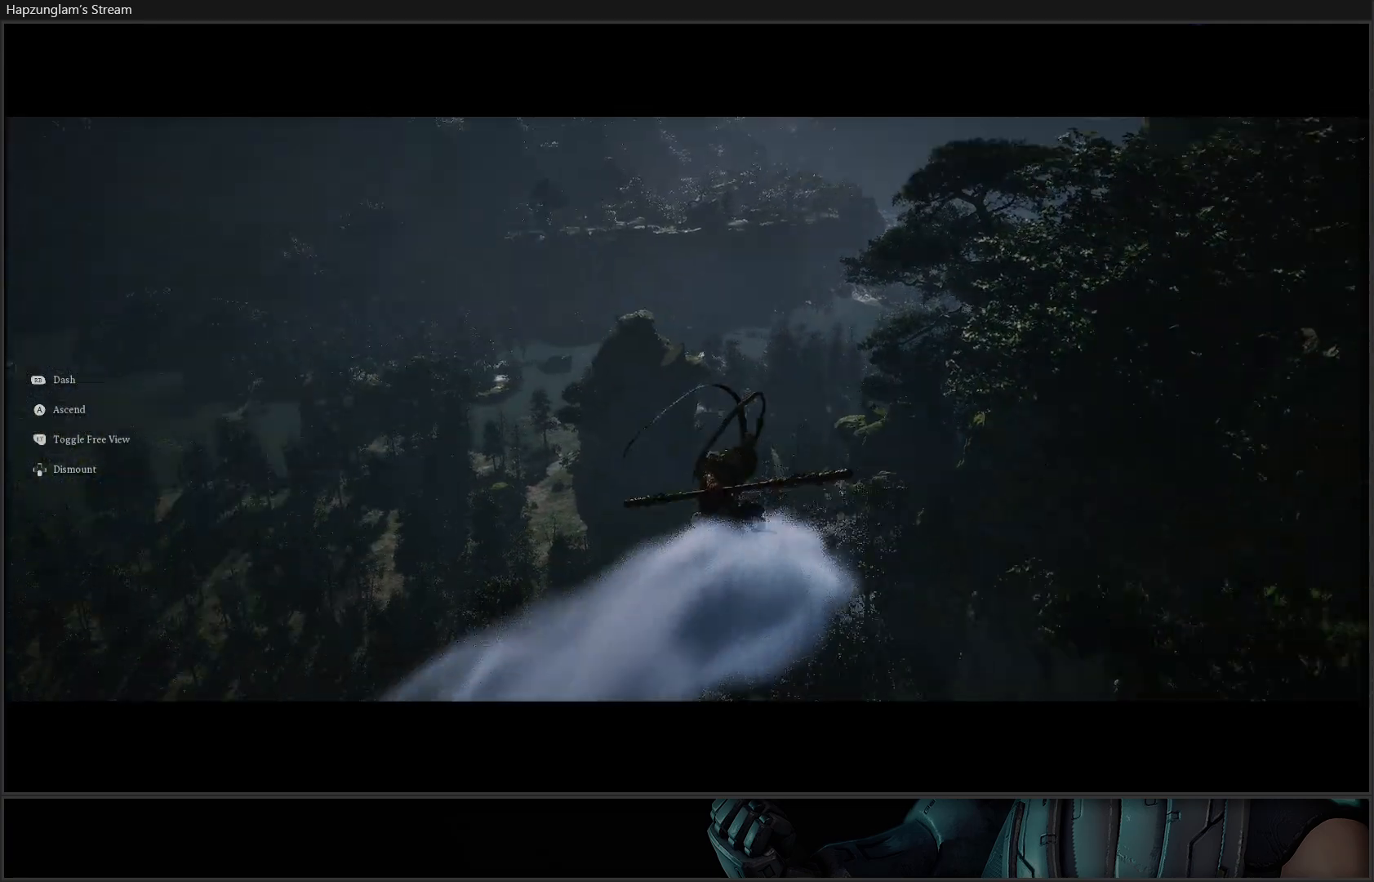
{"buttons": [], "left_stick": "up", "right_stick": "center", "events": [[100, "right_stick", "center"], [234, "left_stick", "up"]]}
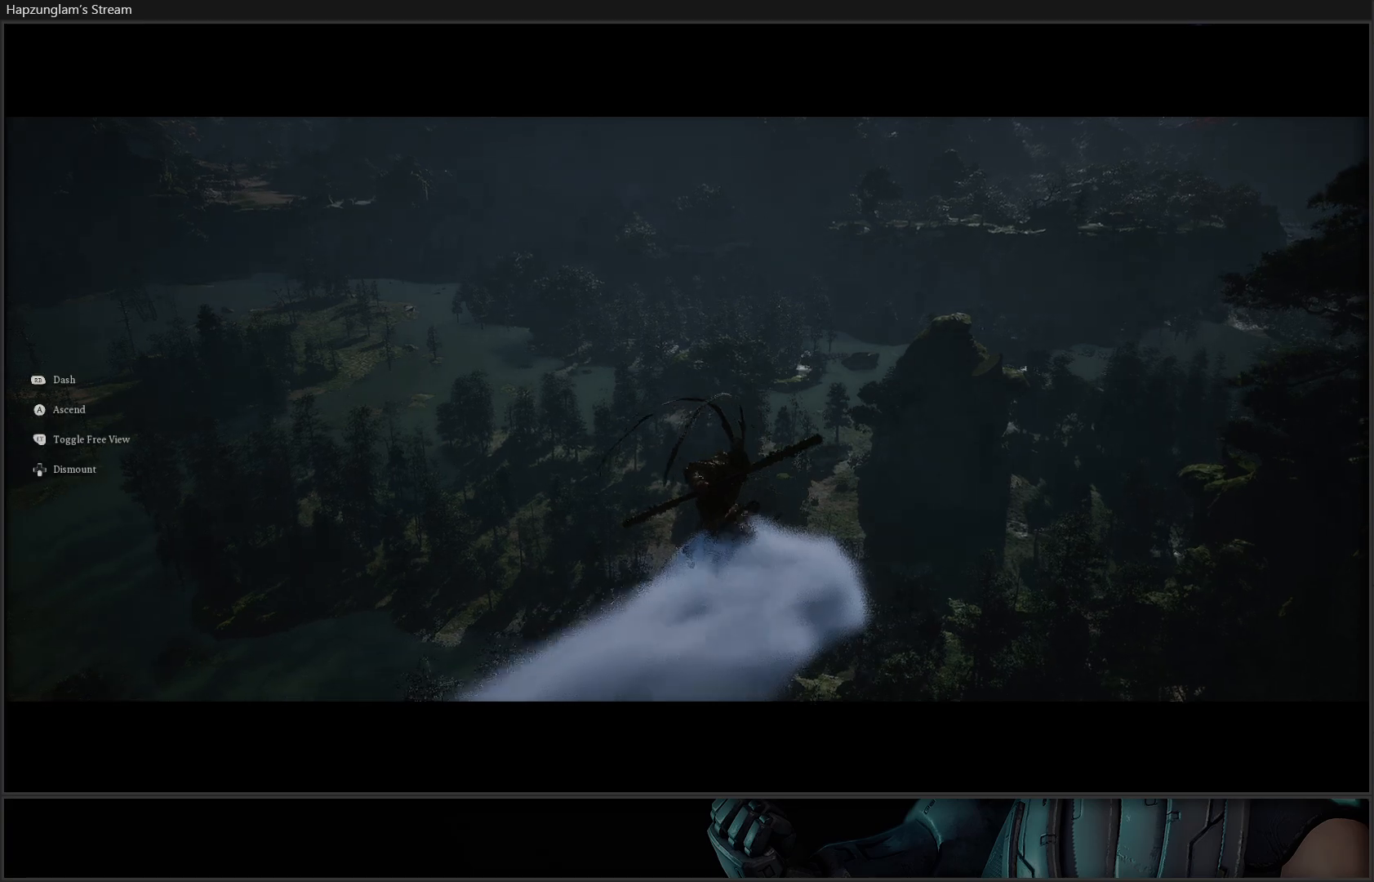
{"buttons": ["L3"], "left_stick": "up-left", "right_stick": "center", "events": [[384, "left_stick", "up-left"], [451, "L3", "down"]]}
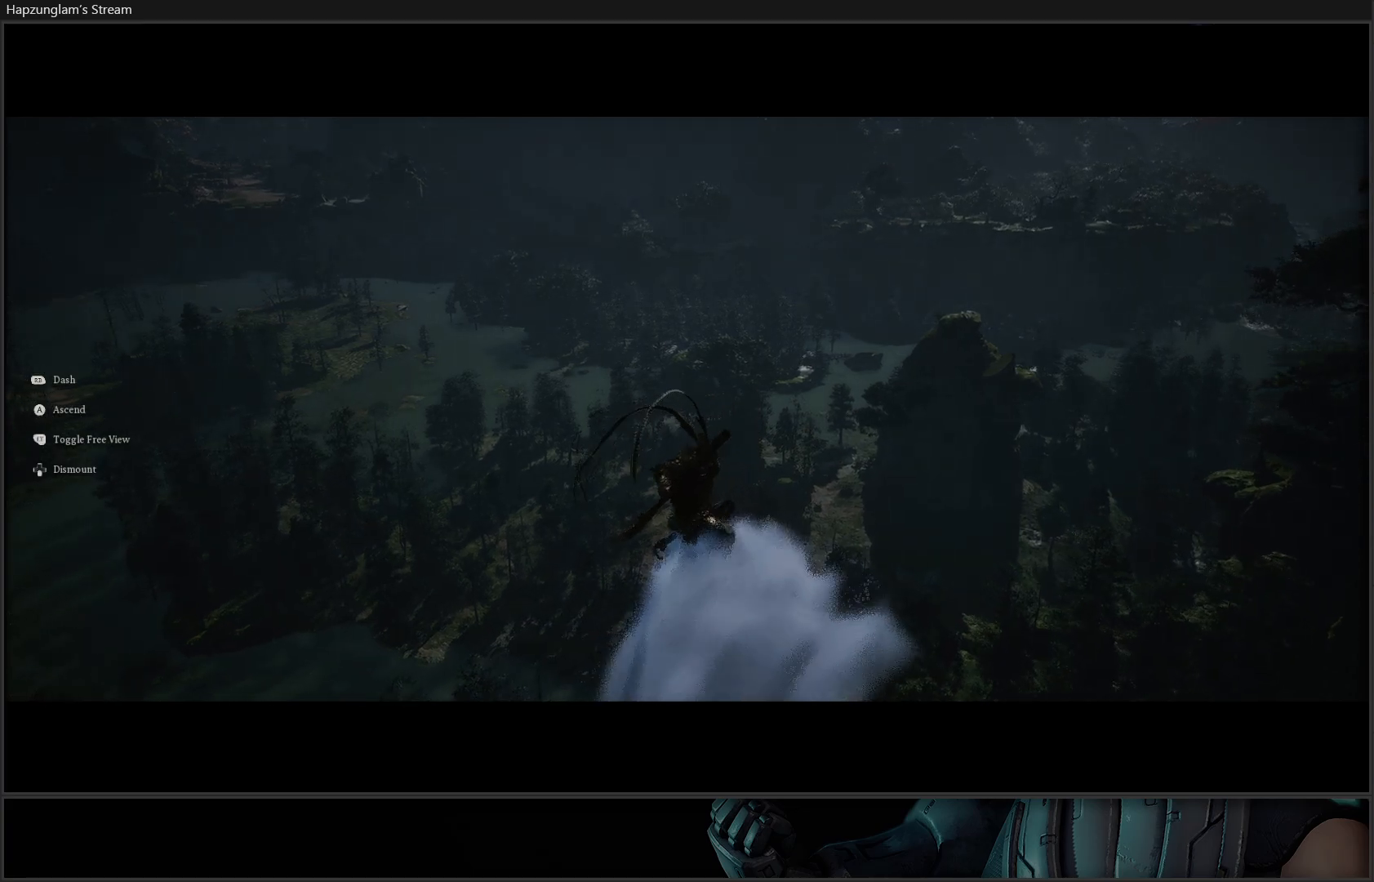
{"buttons": [], "left_stick": "up-left", "right_stick": "left", "events": [[116, "L3", "up"], [350, "right_stick", "left"]]}
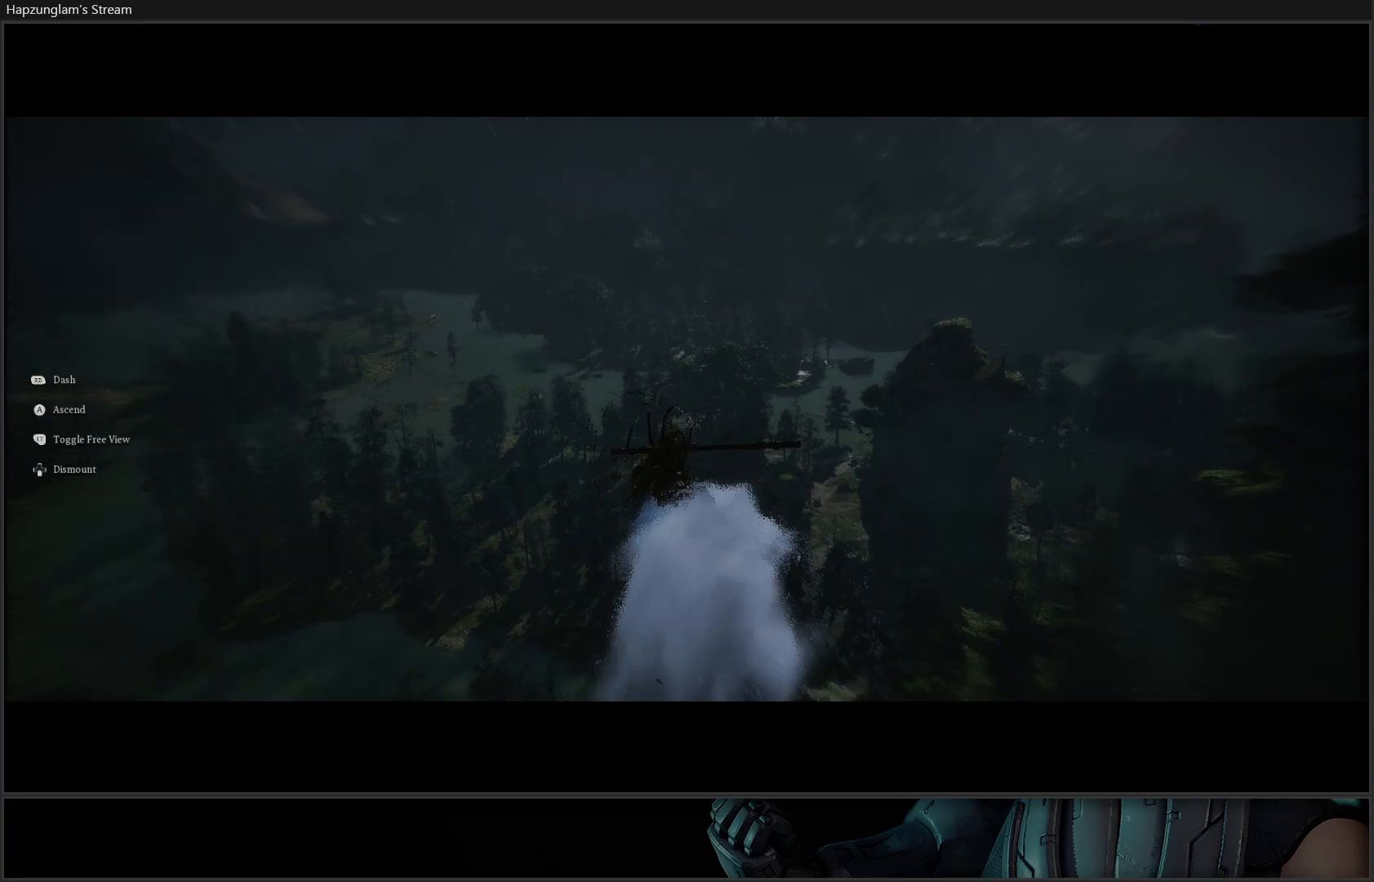
{"buttons": [], "left_stick": "up-left", "right_stick": "center", "events": [[284, "right_stick", "up-left"], [417, "right_stick", "center"]]}
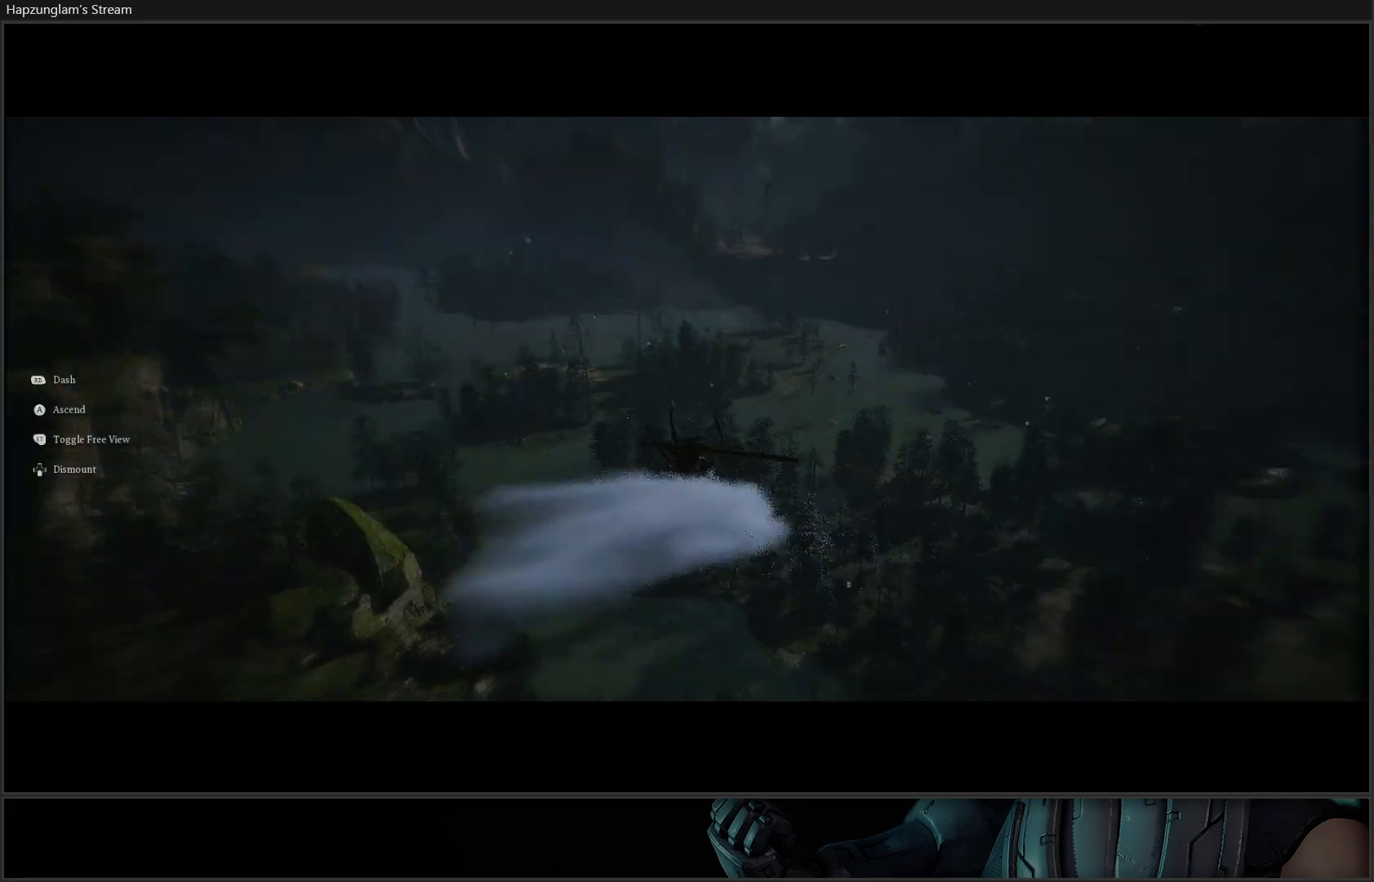
{"buttons": [], "left_stick": "up", "right_stick": "center", "events": [[83, "left_stick", "up"]]}
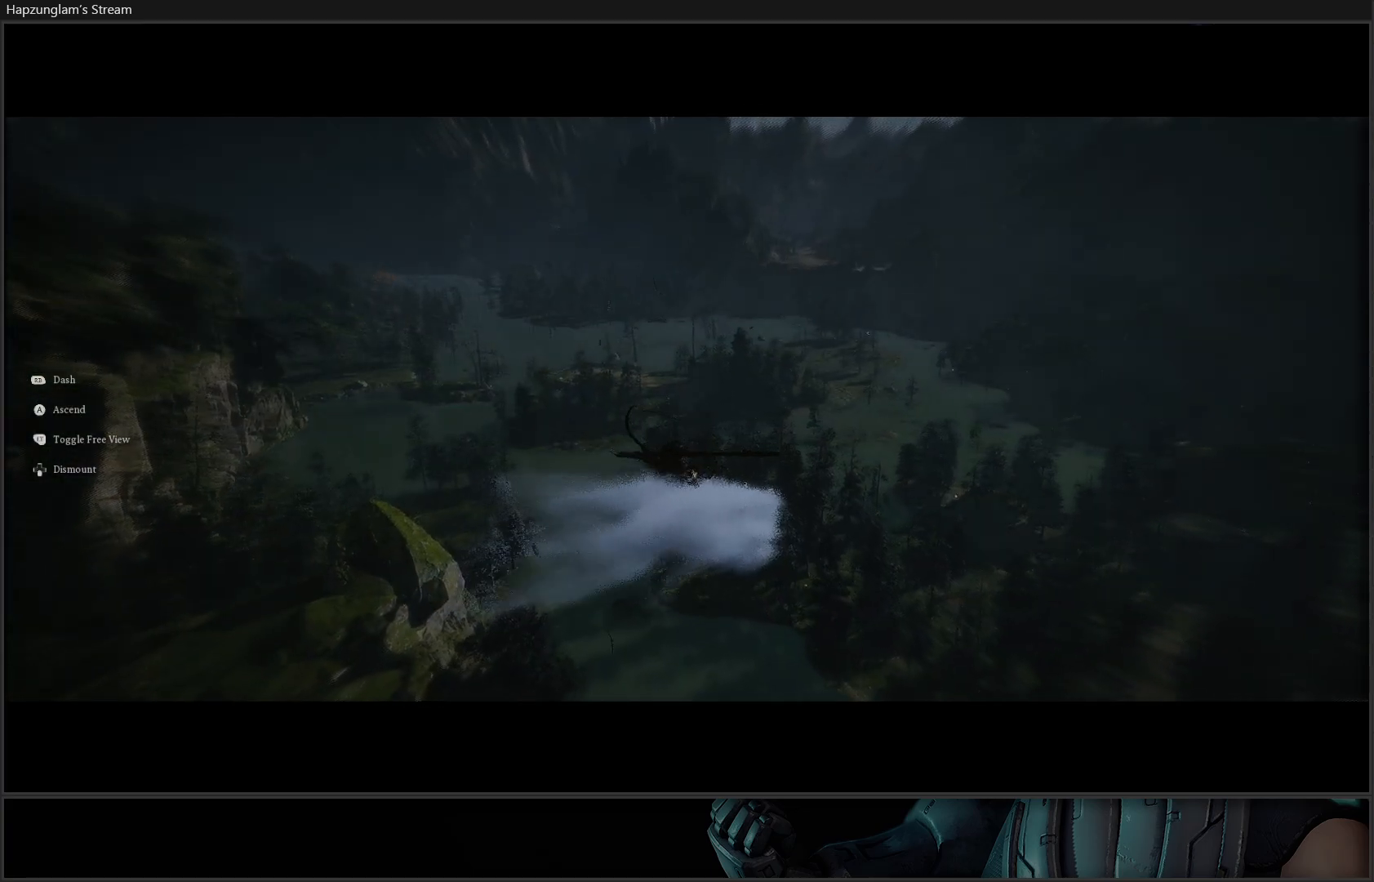
{"buttons": [], "left_stick": "up", "right_stick": "center", "events": [[50, "right_stick", "left"], [350, "right_stick", "center"]]}
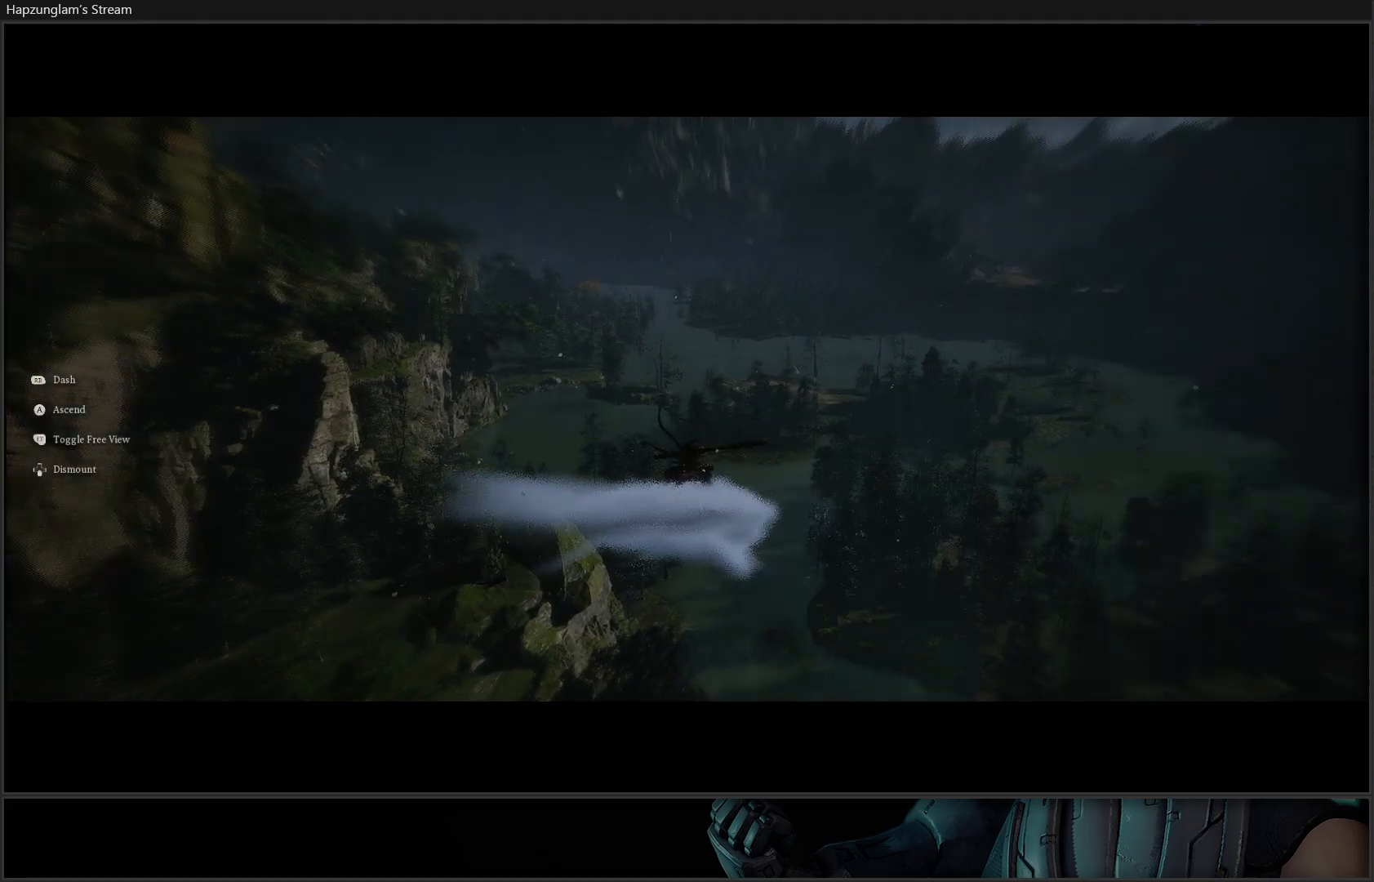
{"buttons": [], "left_stick": "up", "right_stick": "up-right", "events": [[450, "right_stick", "up-right"]]}
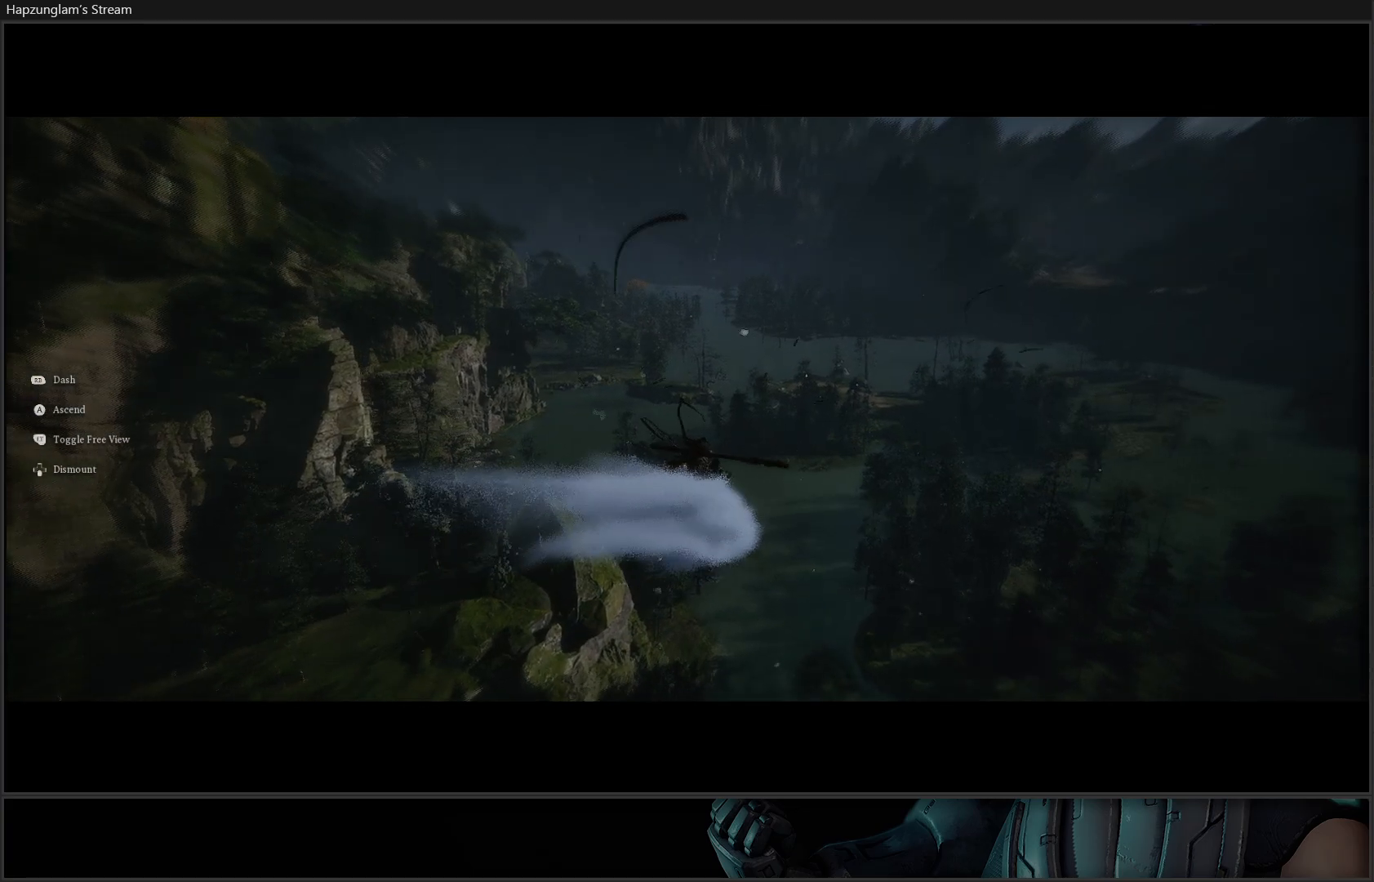
{"buttons": [], "left_stick": "up", "right_stick": "center", "events": [[134, "right_stick", "center"]]}